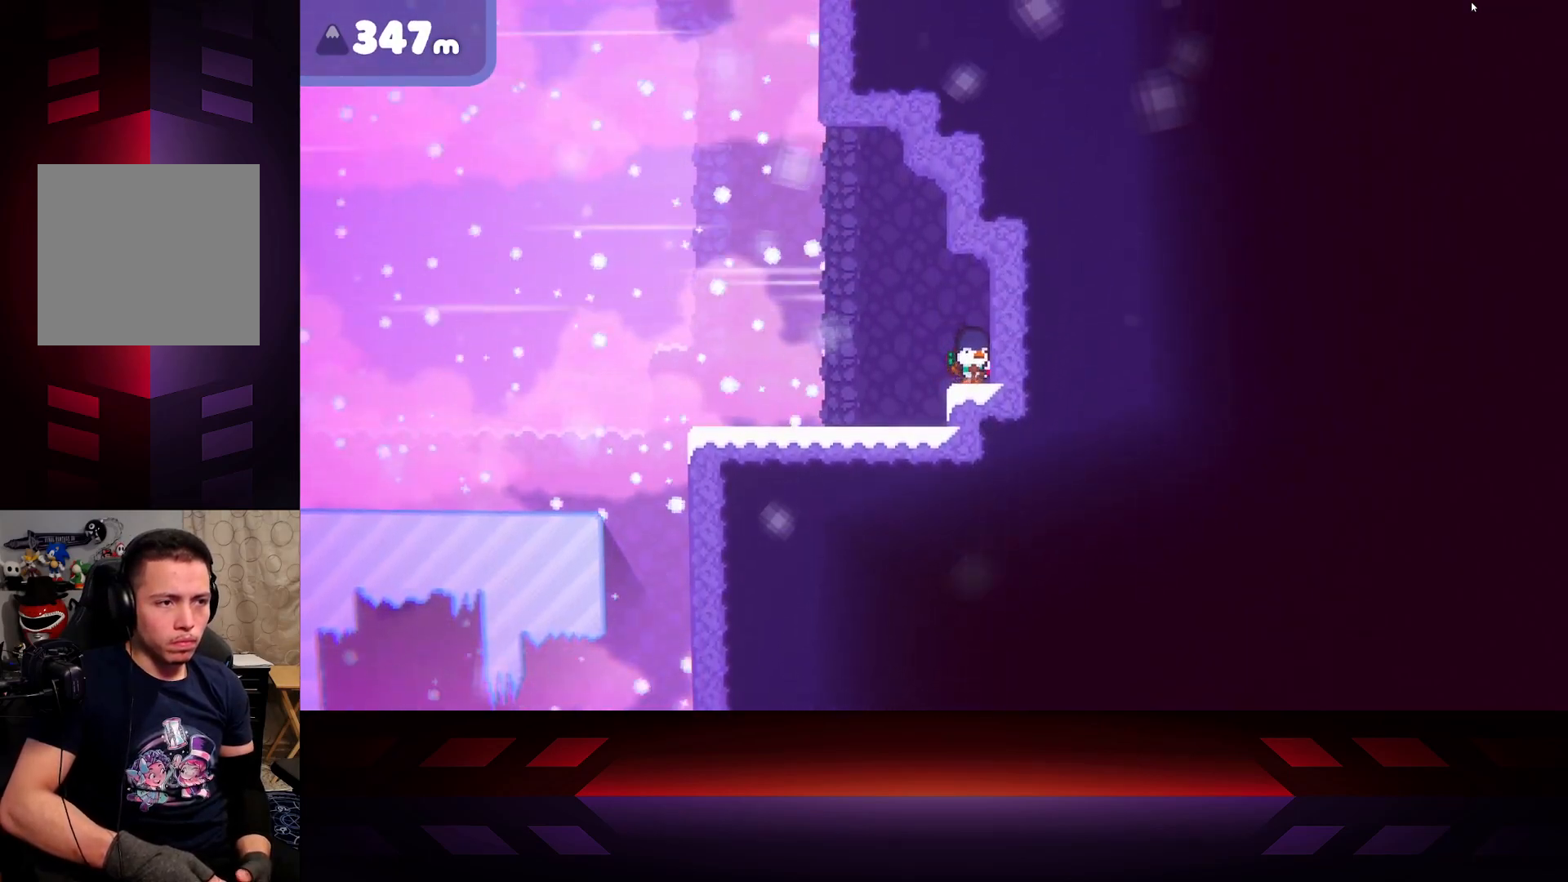
Gameplay with a controller (Xbox layout); each line is a JSON object with the inputs held at the frame after it. "events" lists button and stick changes between this image and that frame as [ms after this image, input, new state], when the widget could be followed in between.
{"buttons": [], "left_stick": "center", "right_stick": "center", "events": [[50, "left_stick", "center"]]}
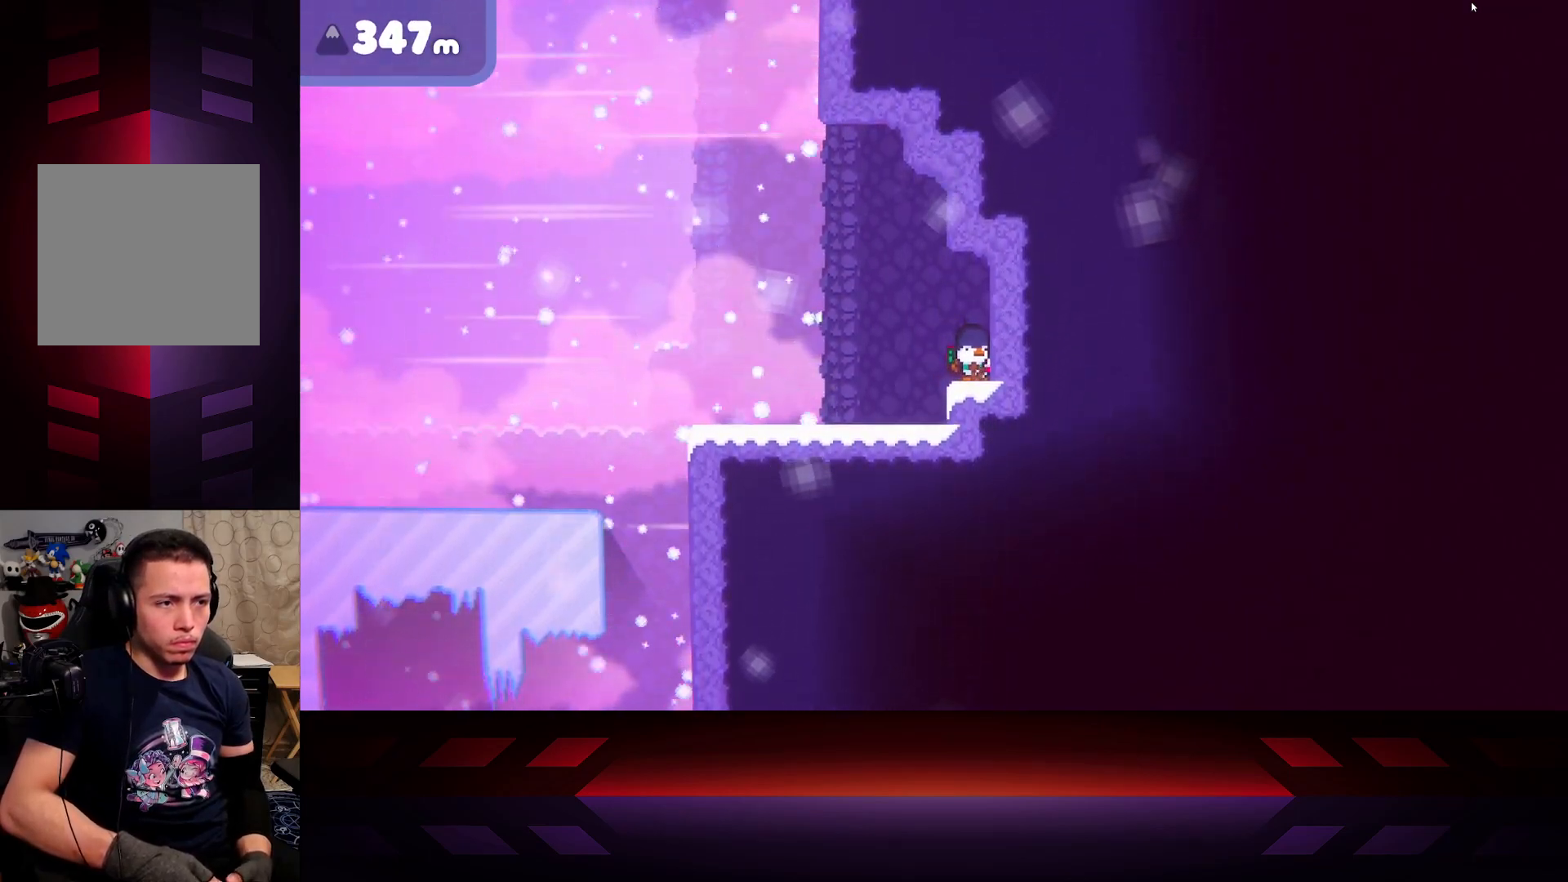
{"buttons": [], "left_stick": "center", "right_stick": "center", "events": [[150, "DPAD_LEFT", "down"], [250, "DPAD_LEFT", "up"]]}
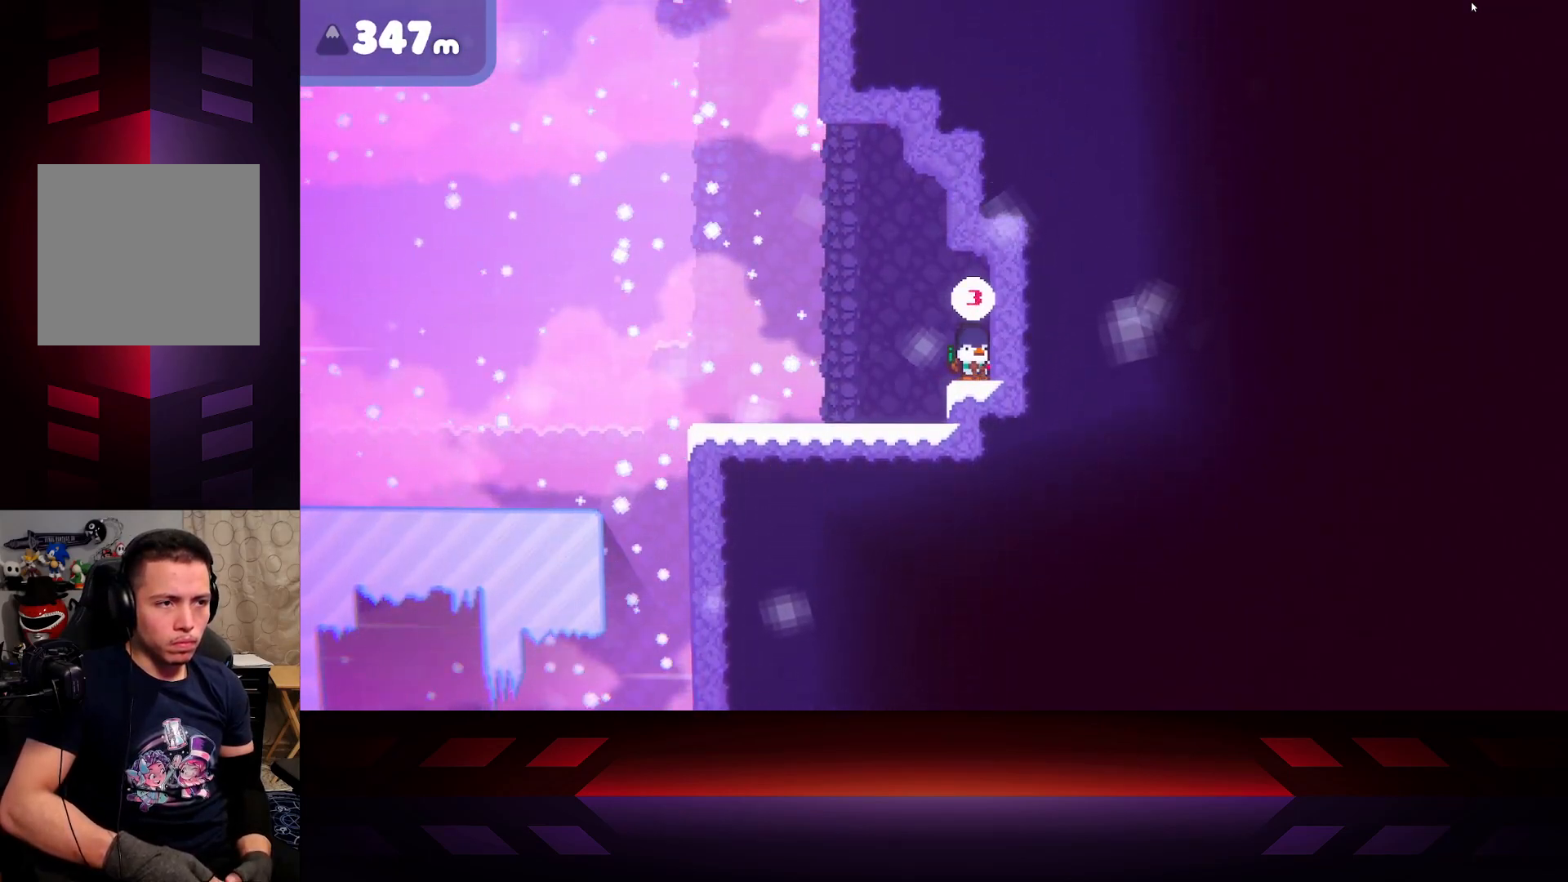
{"buttons": [], "left_stick": "center", "right_stick": "center", "events": []}
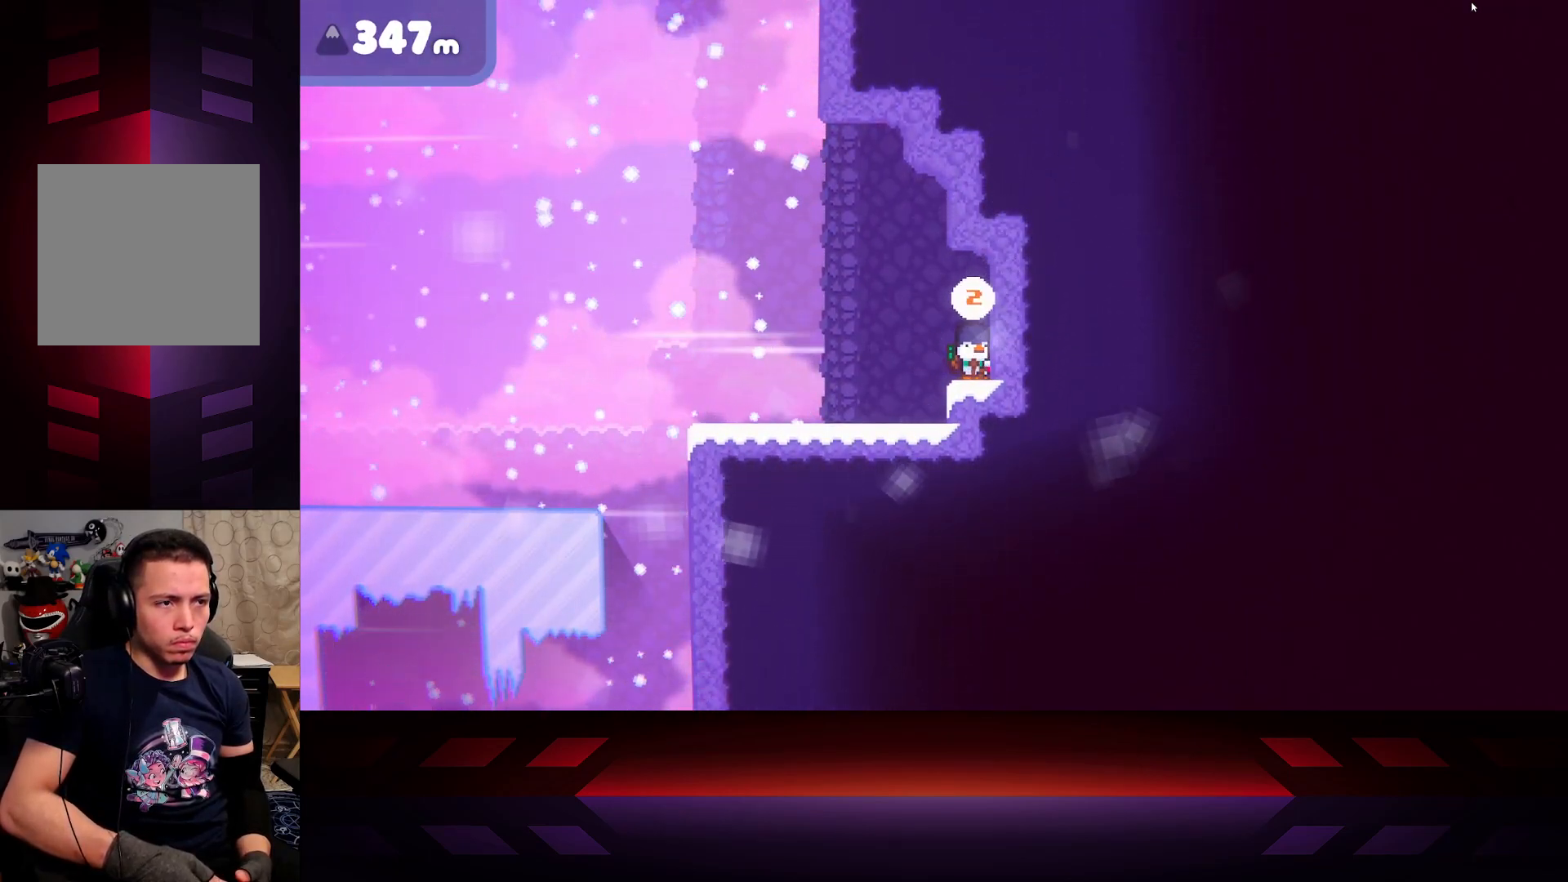
{"buttons": [], "left_stick": "center", "right_stick": "center", "events": []}
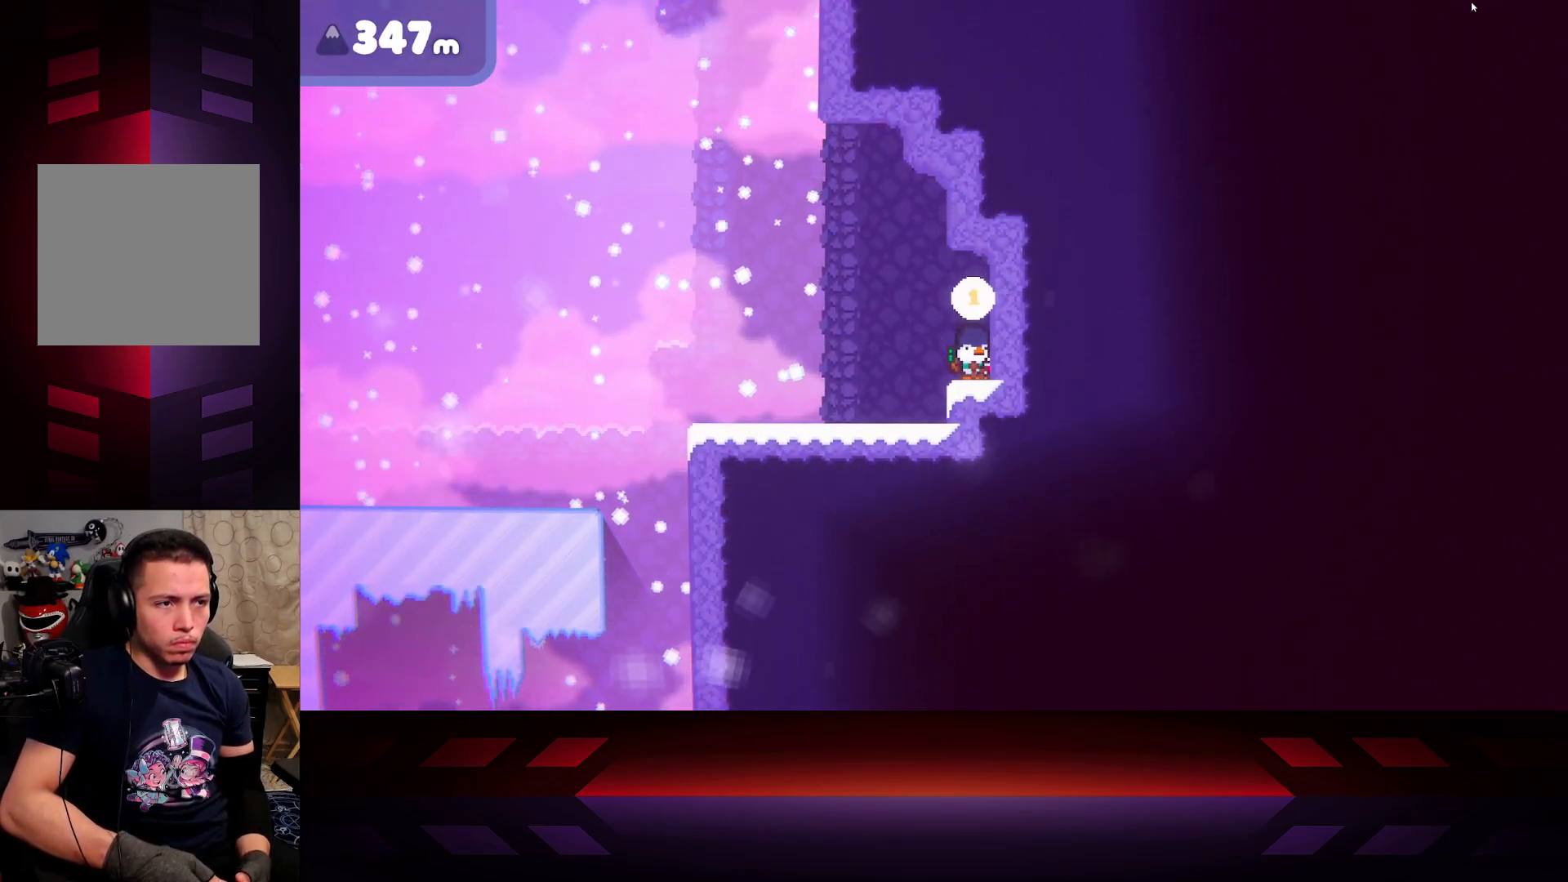
{"buttons": [], "left_stick": "up-left", "right_stick": "center", "events": [[450, "left_stick", "up-left"]]}
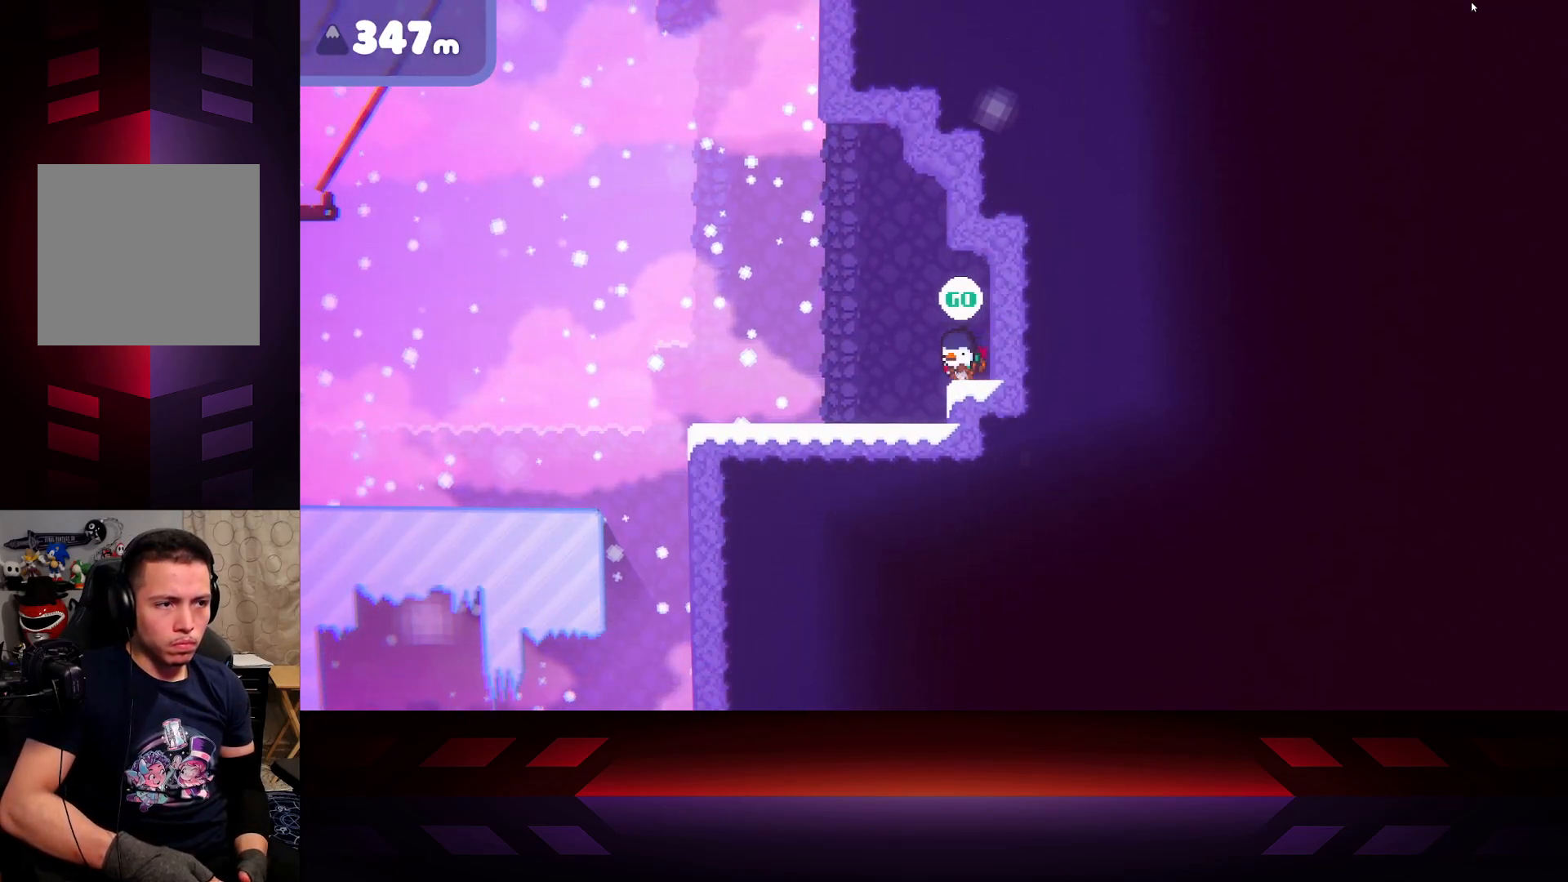
{"buttons": [], "left_stick": "up-left", "right_stick": "center", "events": []}
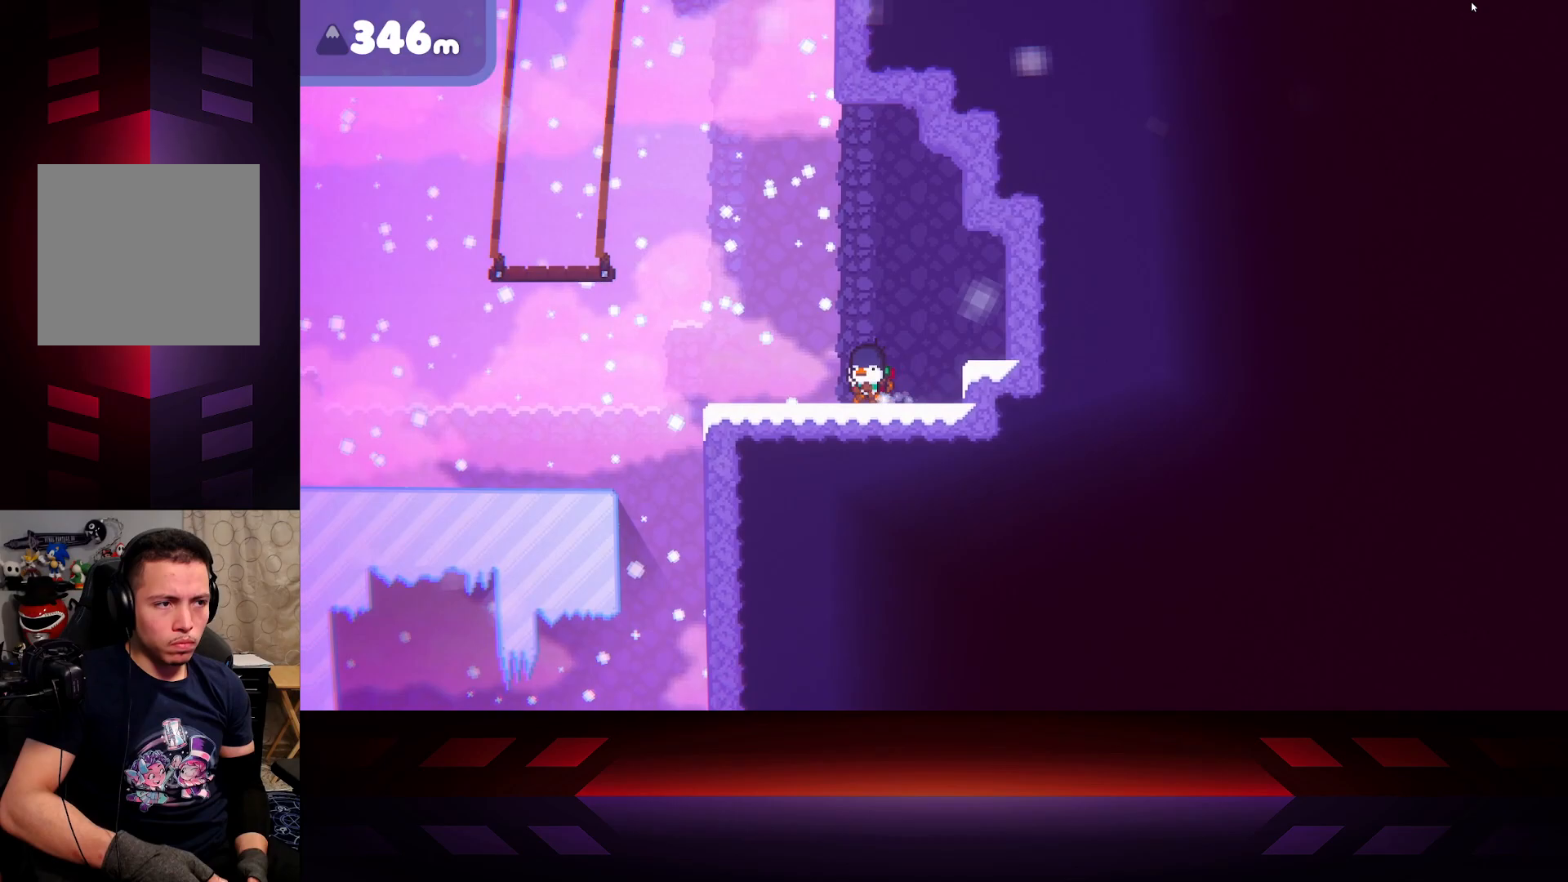
{"buttons": [], "left_stick": "up-left", "right_stick": "center", "events": []}
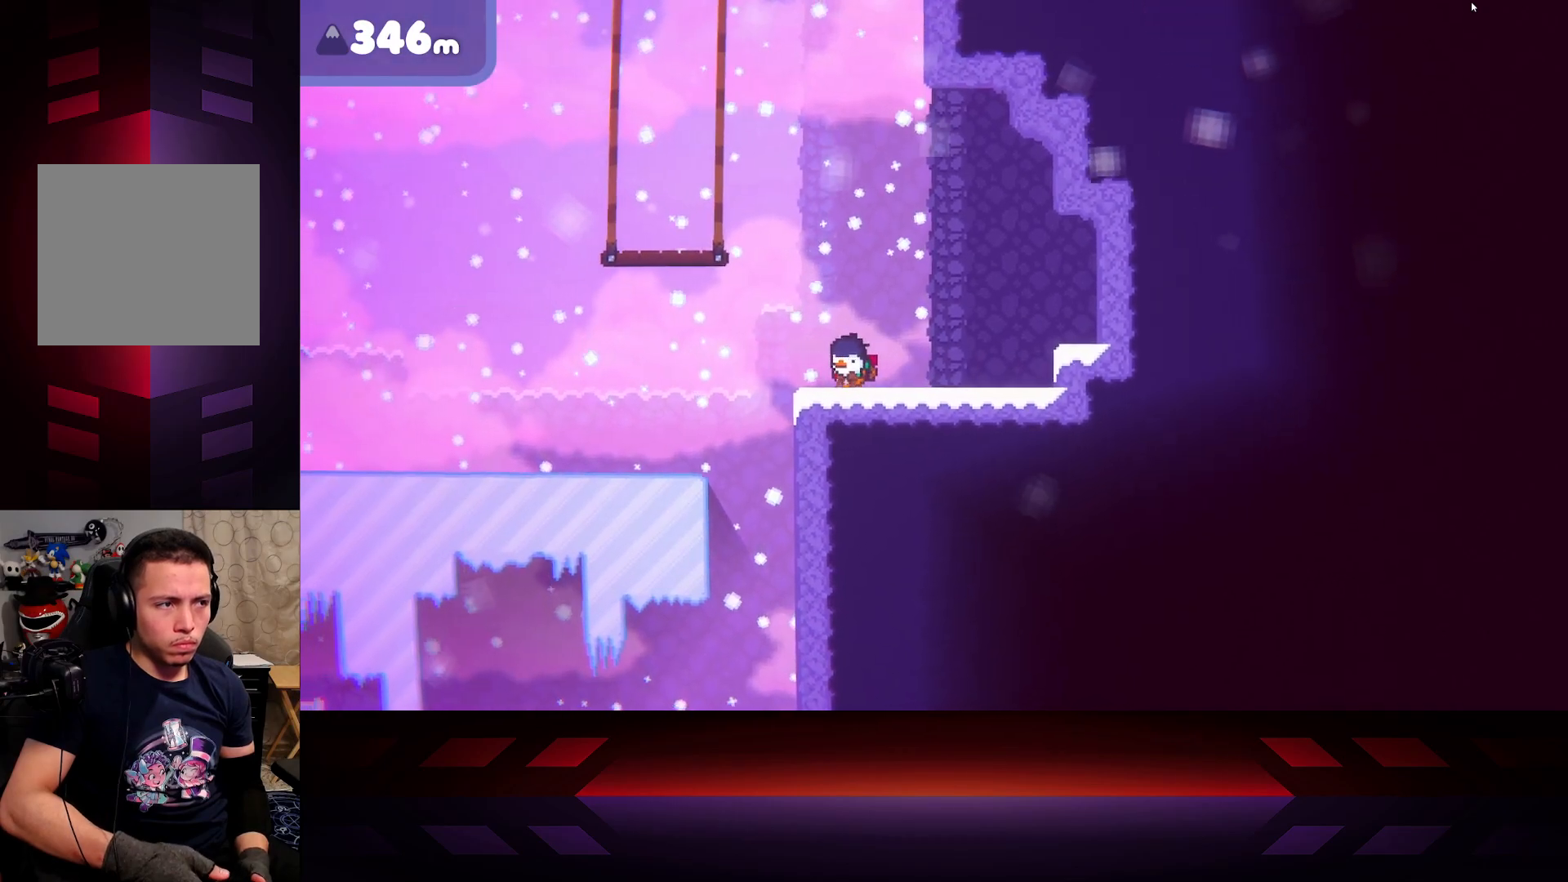
{"buttons": ["A"], "left_stick": "up-left", "right_stick": "center", "events": [[283, "A", "down"]]}
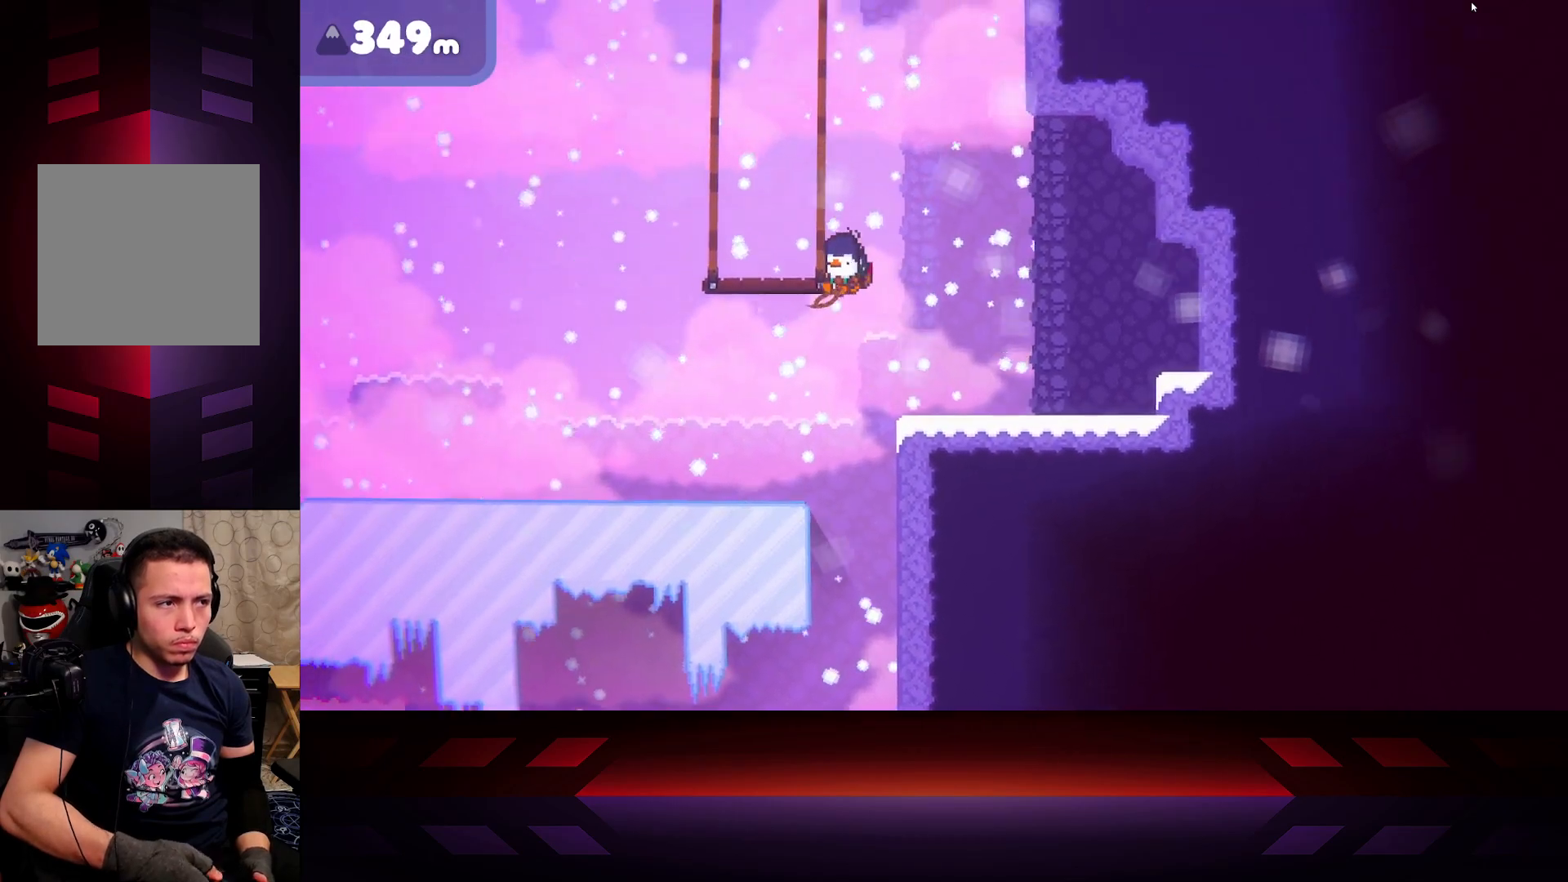
{"buttons": [], "left_stick": "center", "right_stick": "center", "events": [[317, "A", "up"], [400, "left_stick", "center"]]}
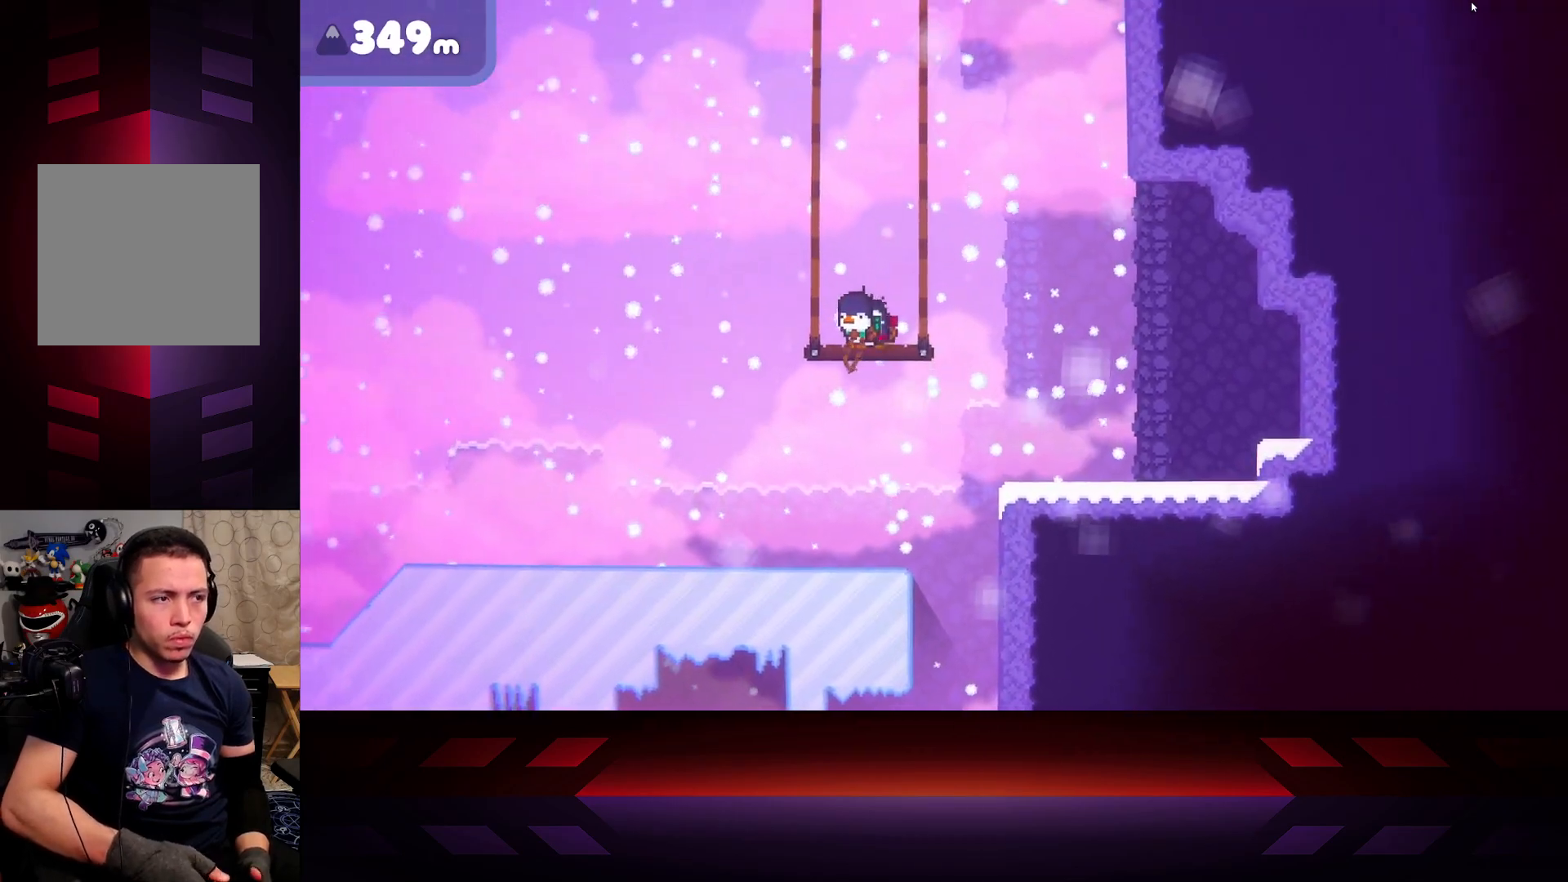
{"buttons": [], "left_stick": "right", "right_stick": "center", "events": [[17, "X", "down"], [333, "X", "up"], [450, "left_stick", "right"]]}
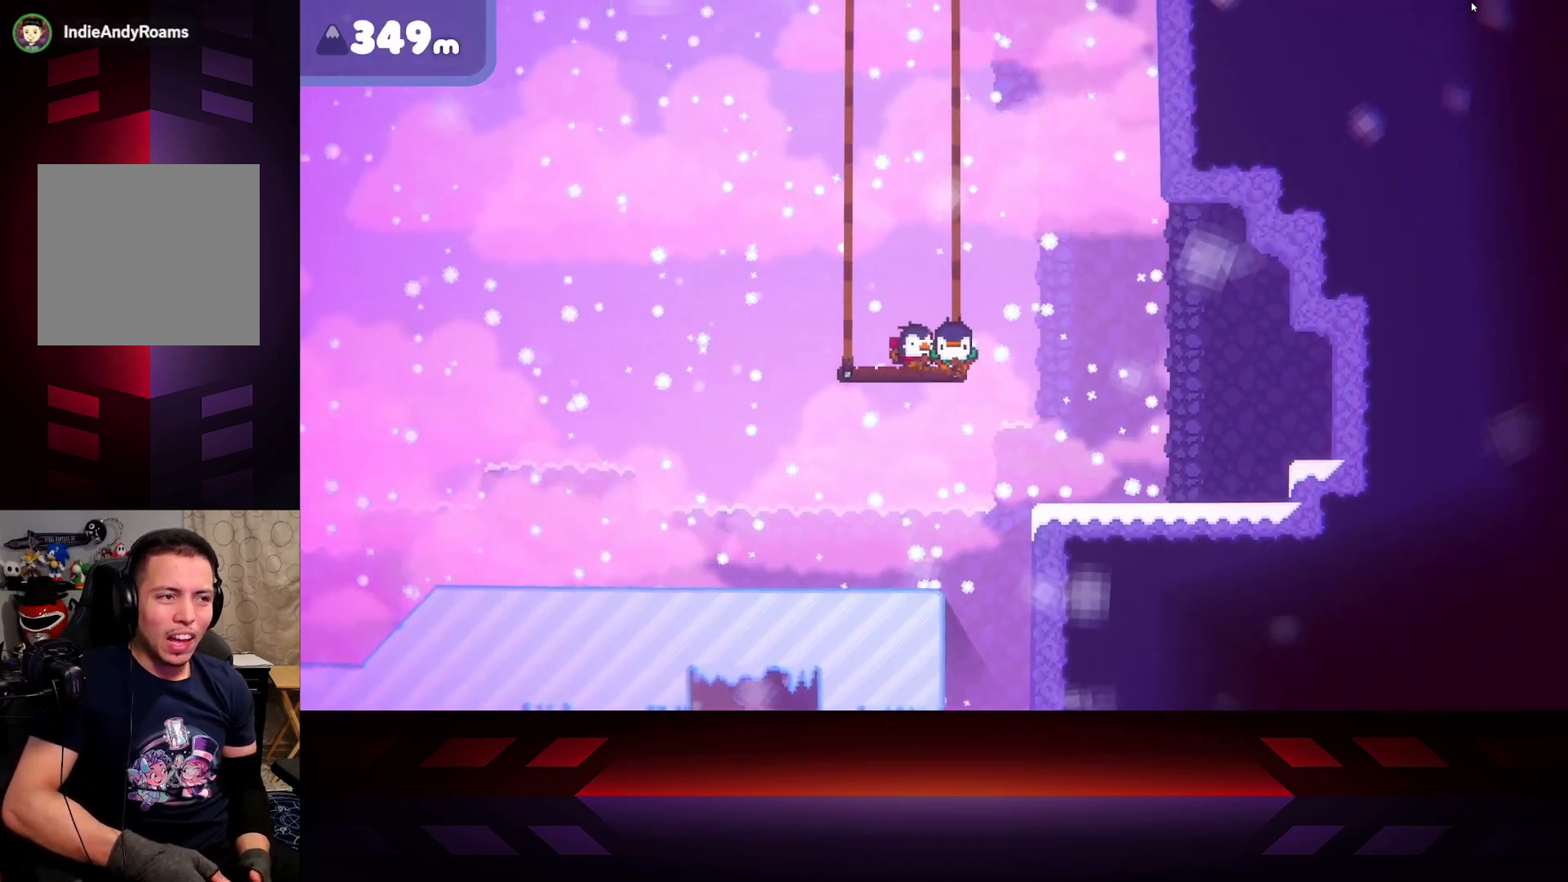
{"buttons": ["X"], "left_stick": "center", "right_stick": "center", "events": [[67, "left_stick", "center"], [117, "X", "down"]]}
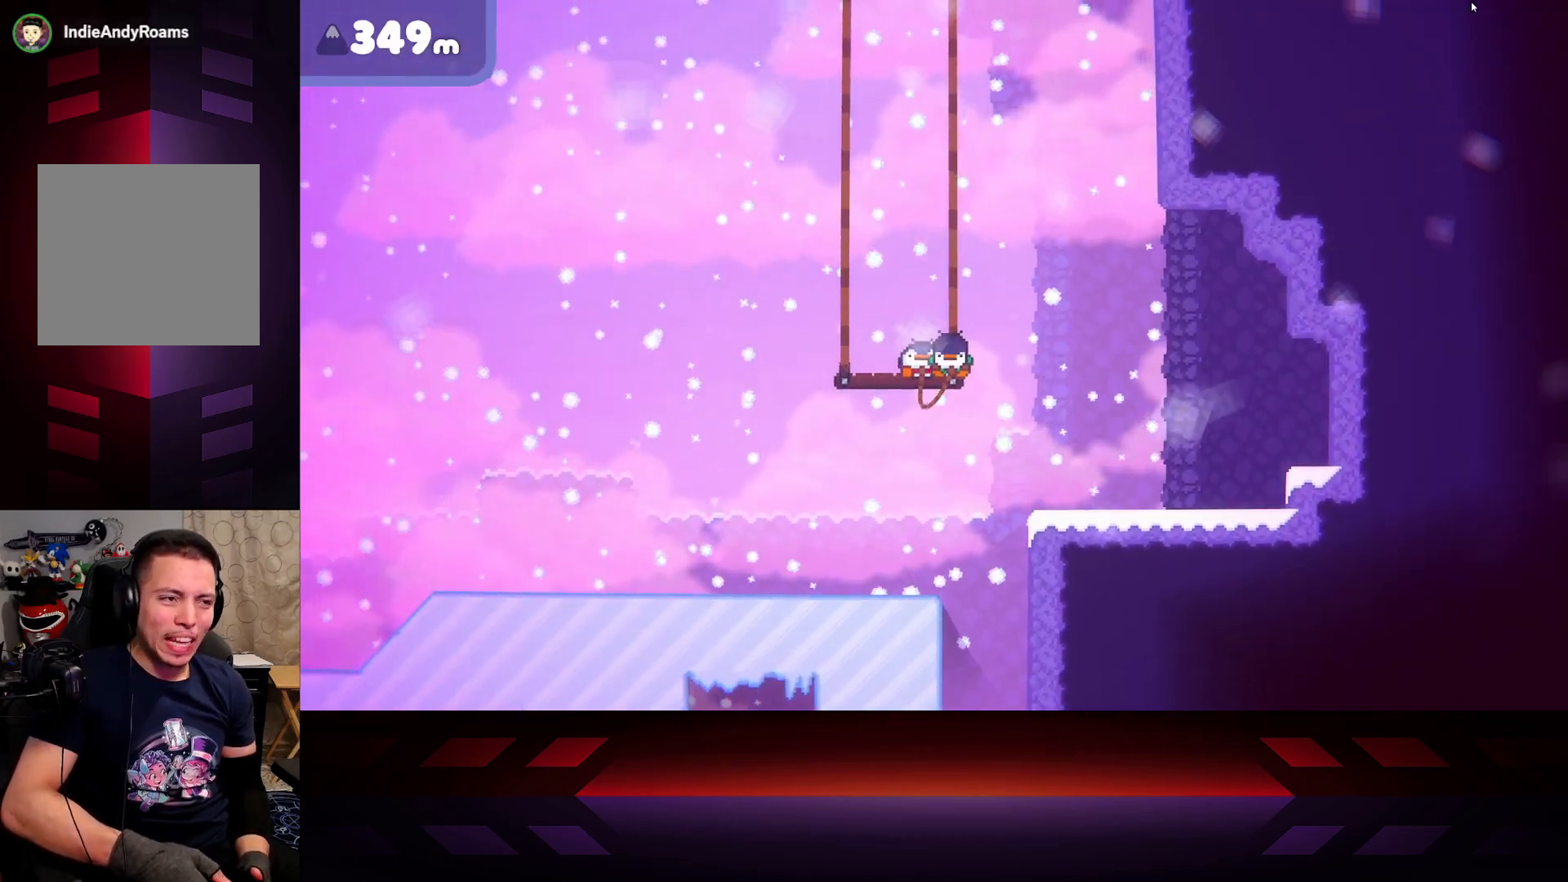
{"buttons": [], "left_stick": "center", "right_stick": "center", "events": [[300, "X", "up"]]}
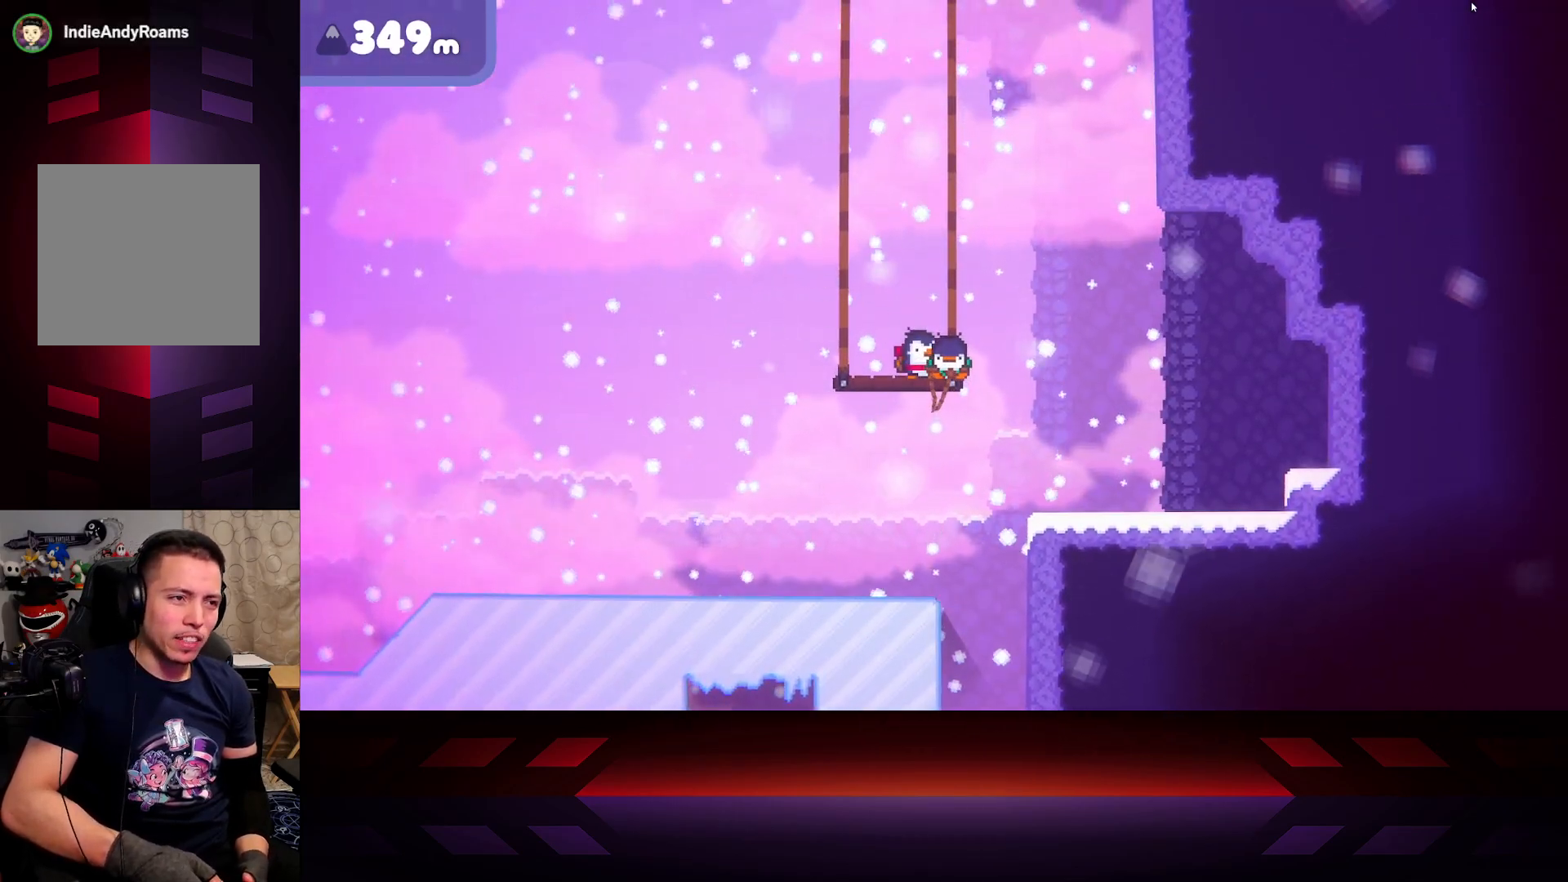
{"buttons": [], "left_stick": "center", "right_stick": "center", "events": []}
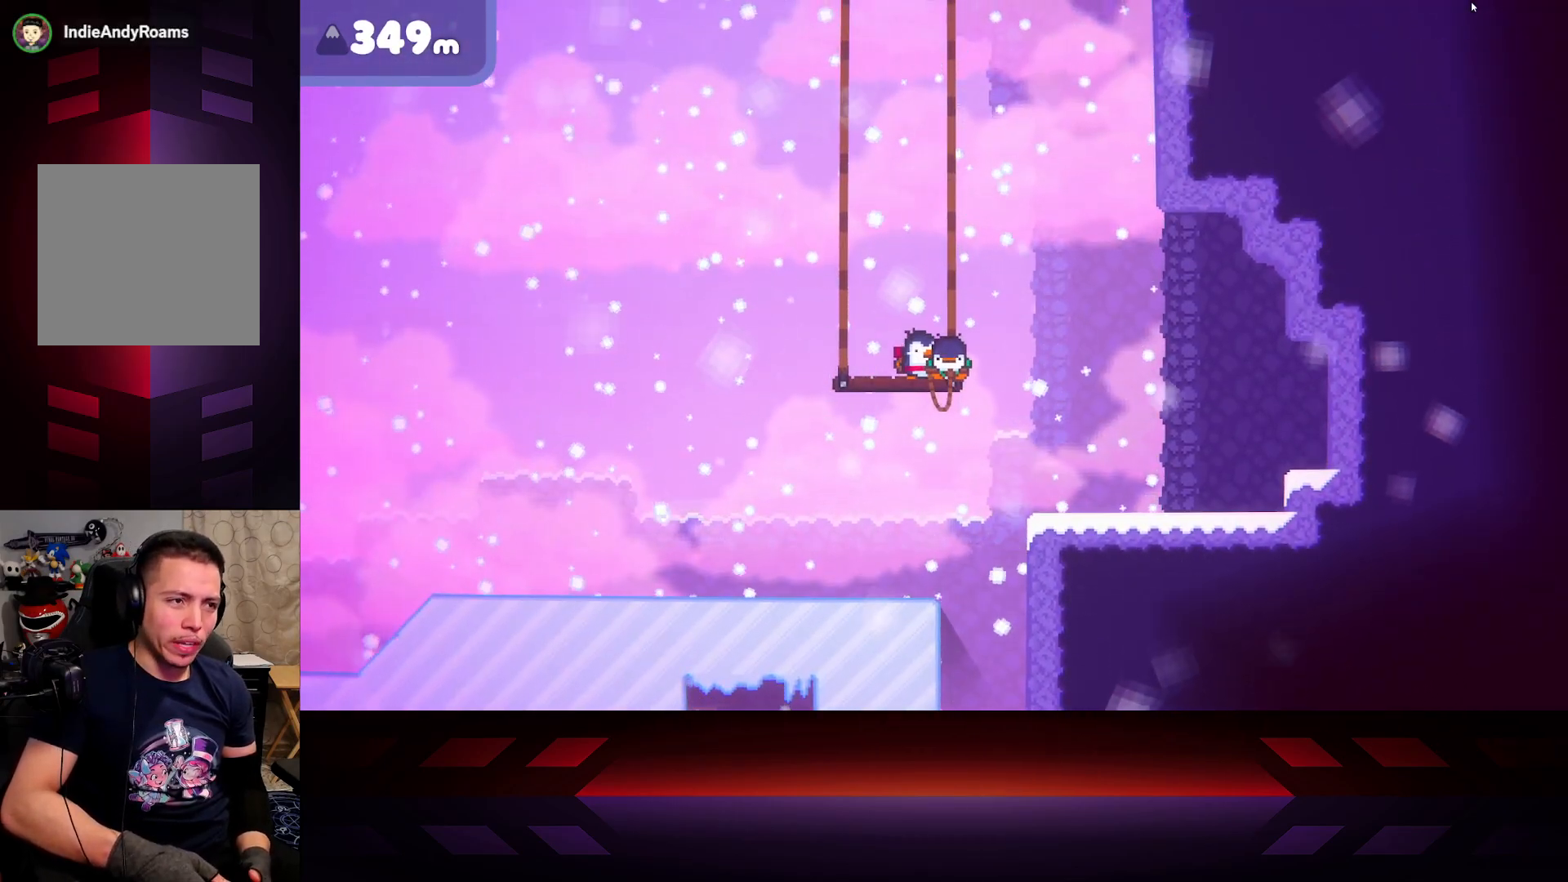
{"buttons": [], "left_stick": "right", "right_stick": "center", "events": [[433, "left_stick", "right"]]}
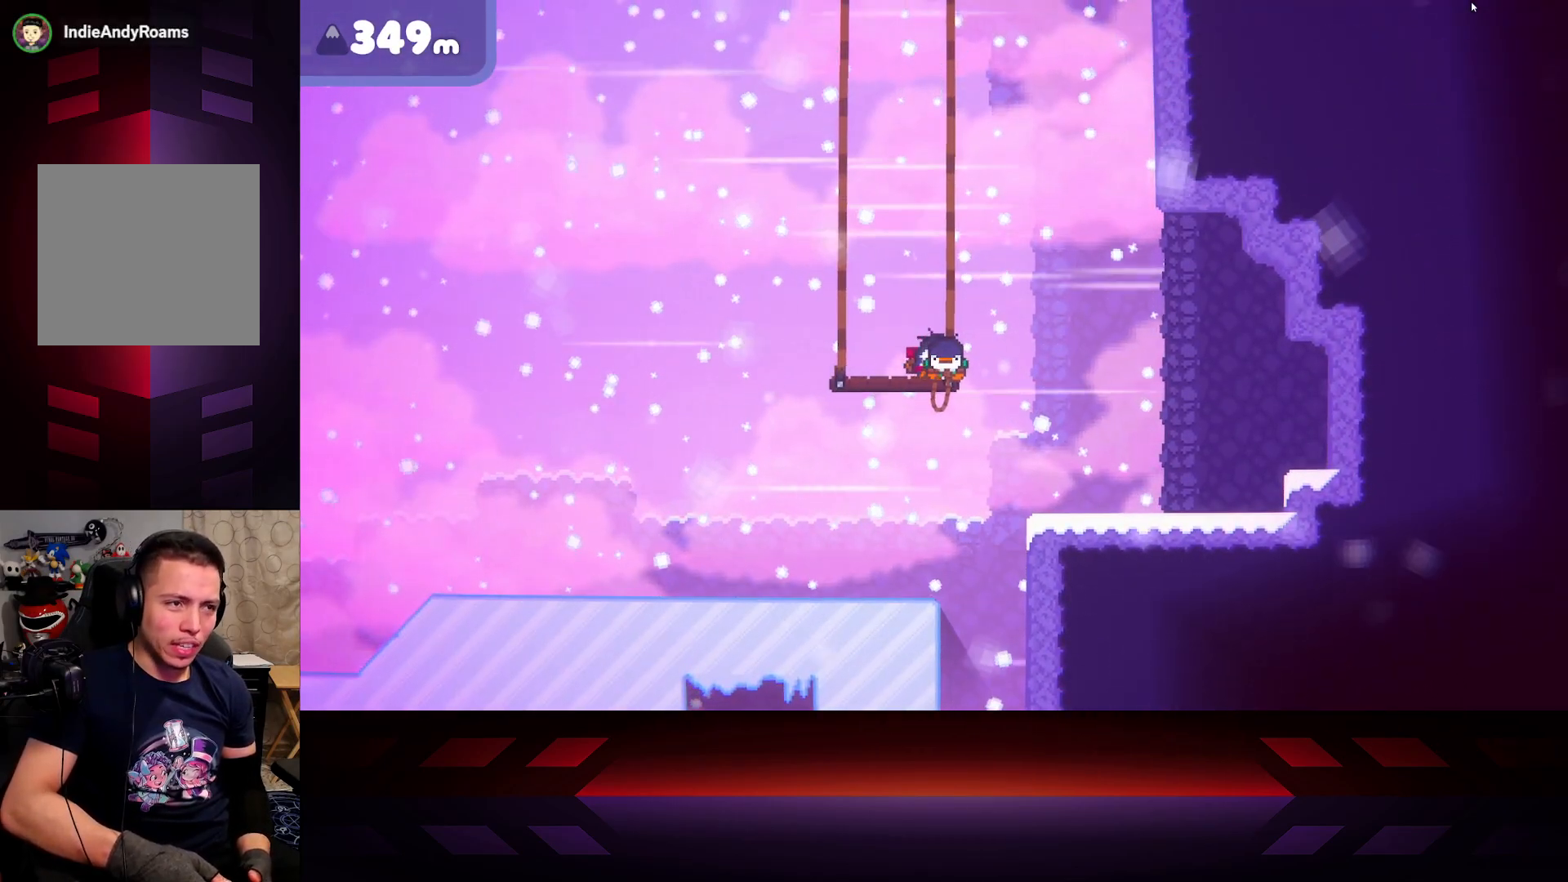
{"buttons": ["X"], "left_stick": "center", "right_stick": "center", "events": [[117, "left_stick", "center"], [317, "DPAD_LEFT", "down"], [450, "DPAD_LEFT", "up"], [483, "X", "down"]]}
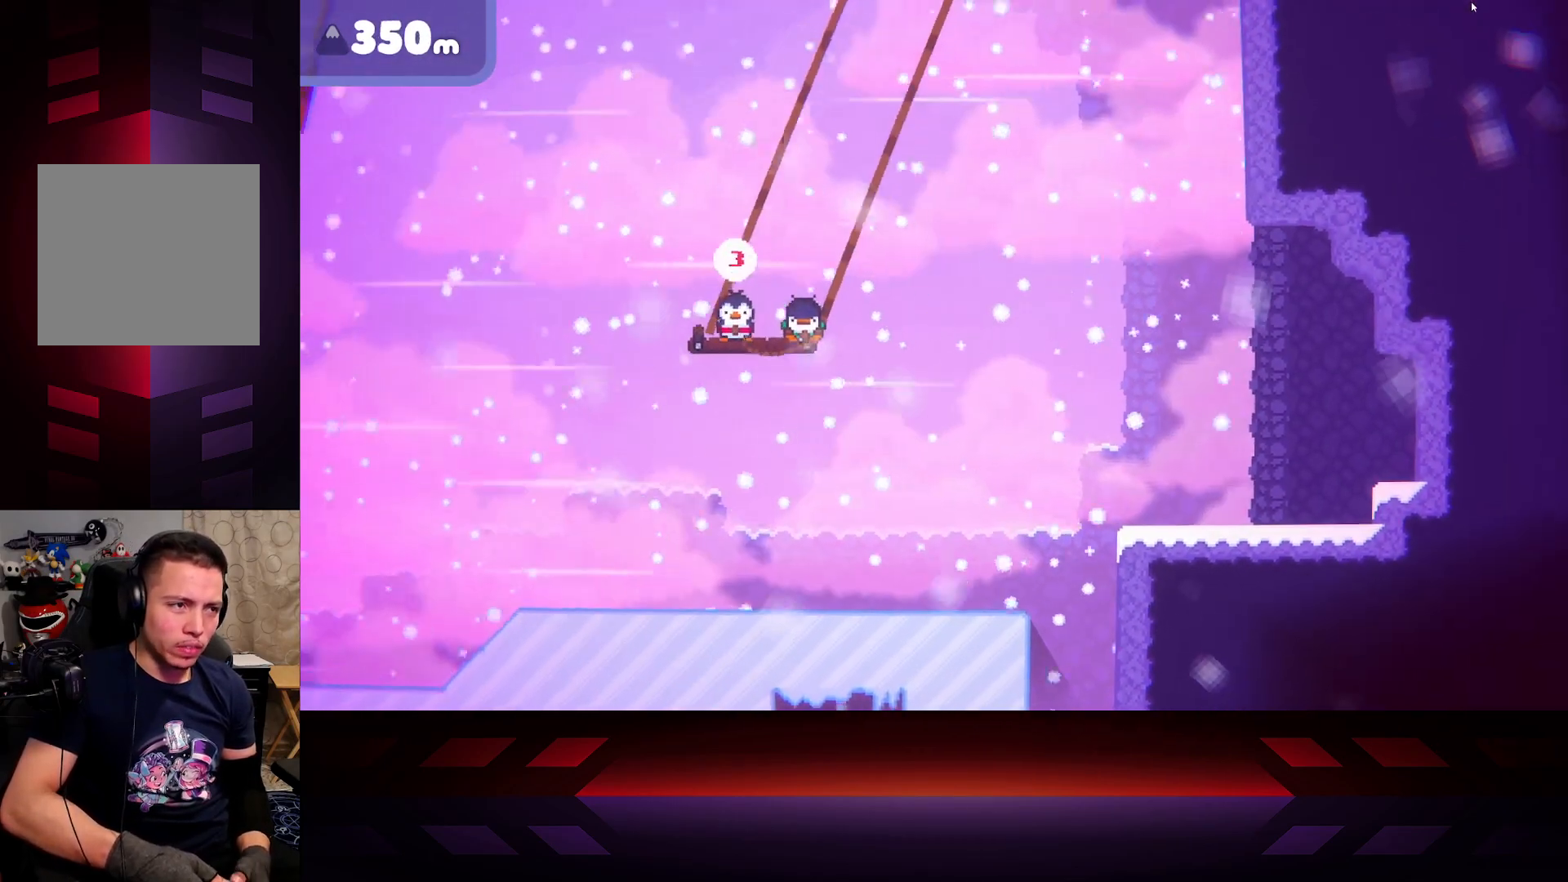
{"buttons": [], "left_stick": "right", "right_stick": "center", "events": [[117, "left_stick", "right"], [300, "X", "up"]]}
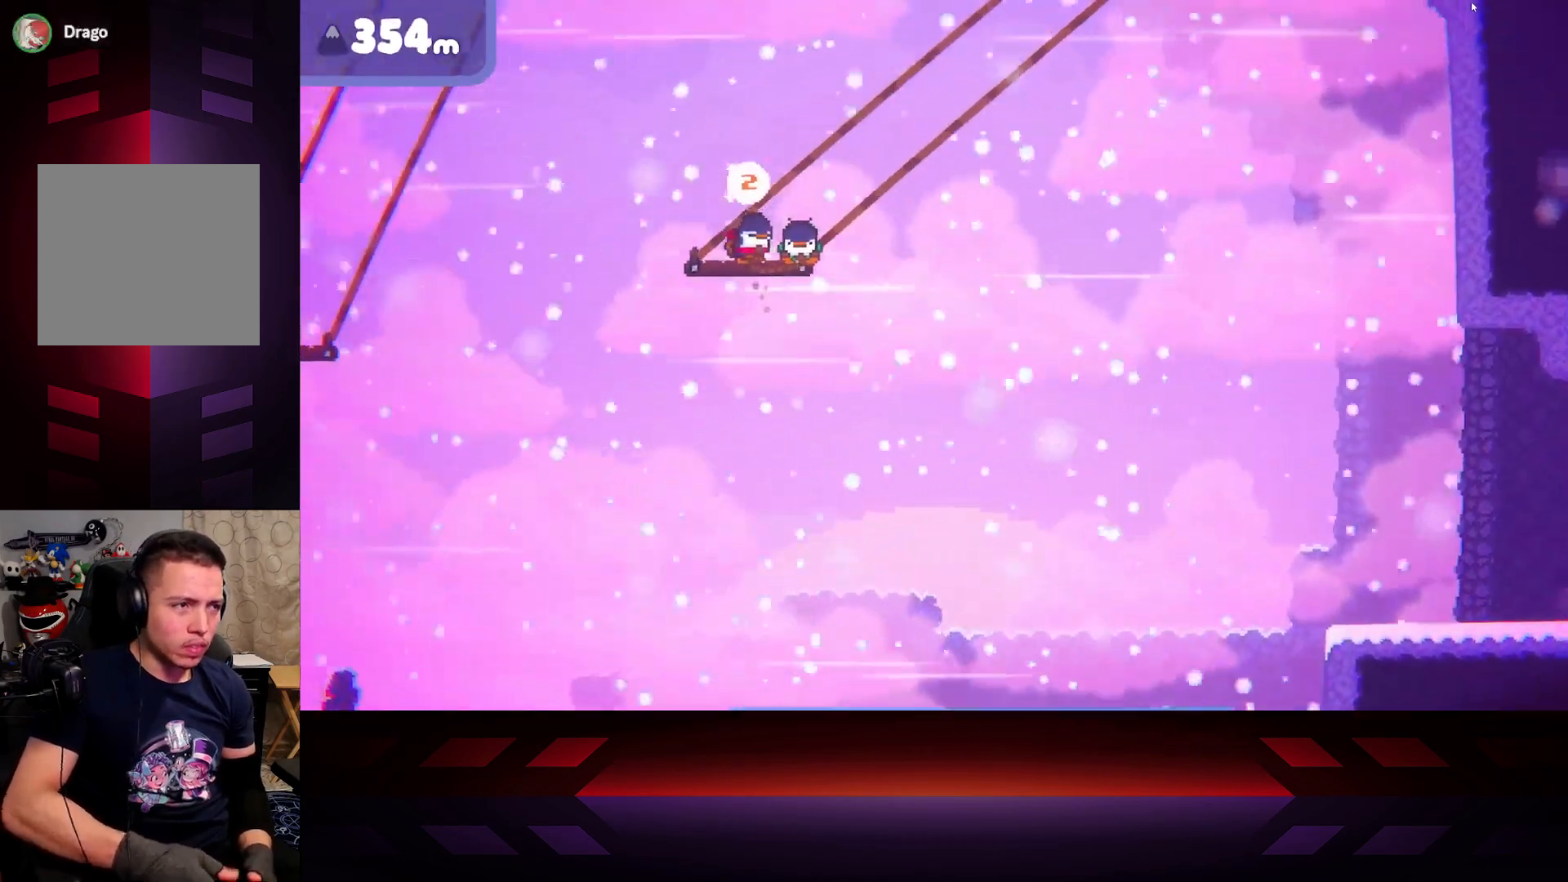
{"buttons": [], "left_stick": "right", "right_stick": "center", "events": []}
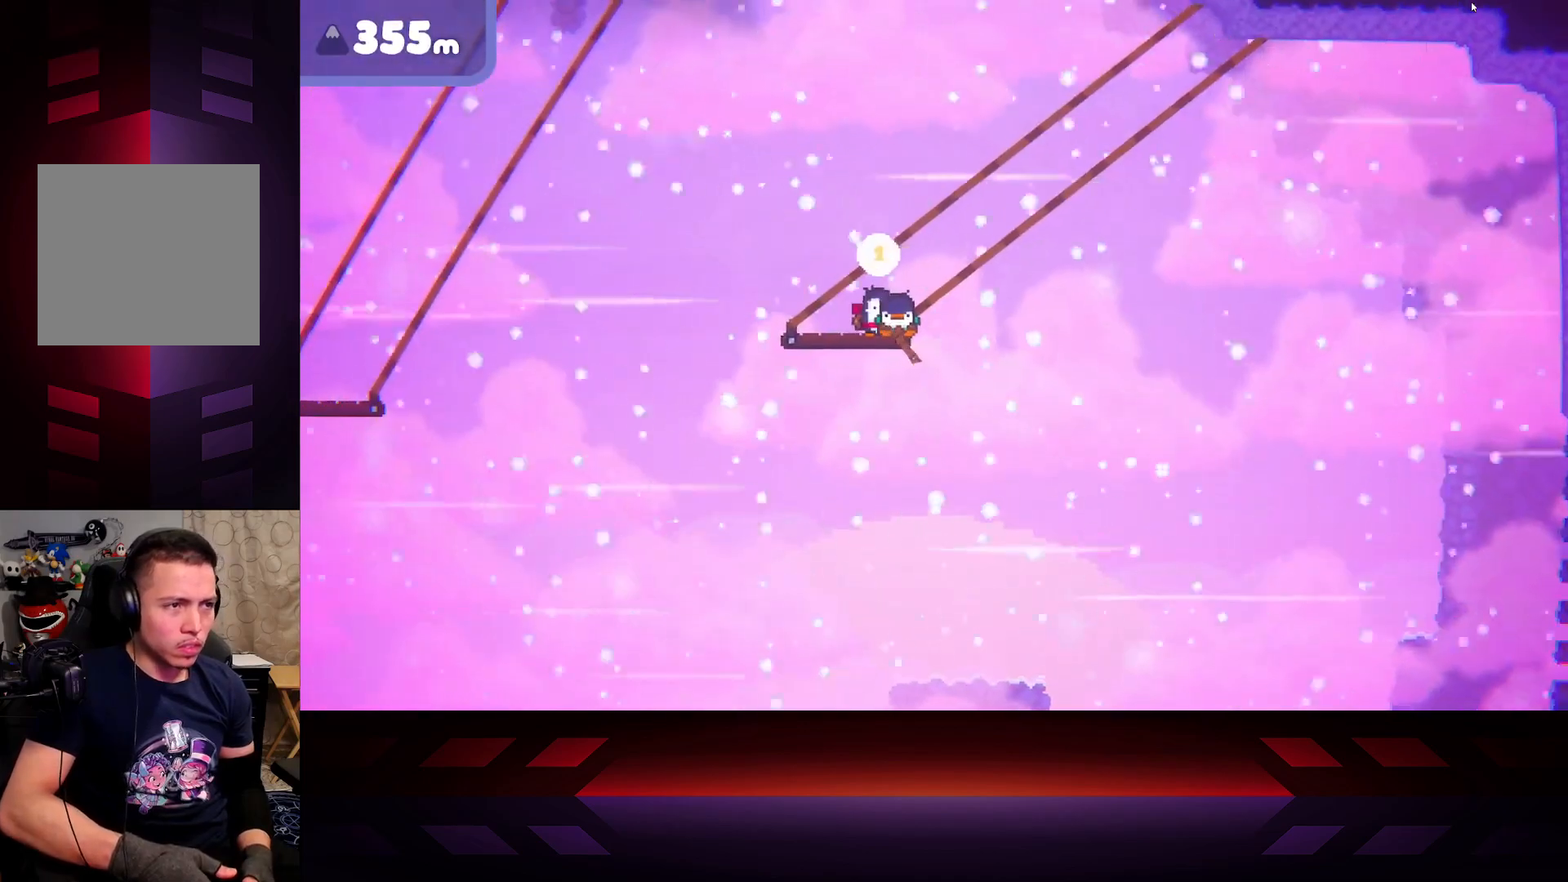
{"buttons": [], "left_stick": "up-left", "right_stick": "center", "events": [[17, "left_stick", "center"], [100, "left_stick", "down-right"], [217, "left_stick", "right"], [500, "left_stick", "up-left"]]}
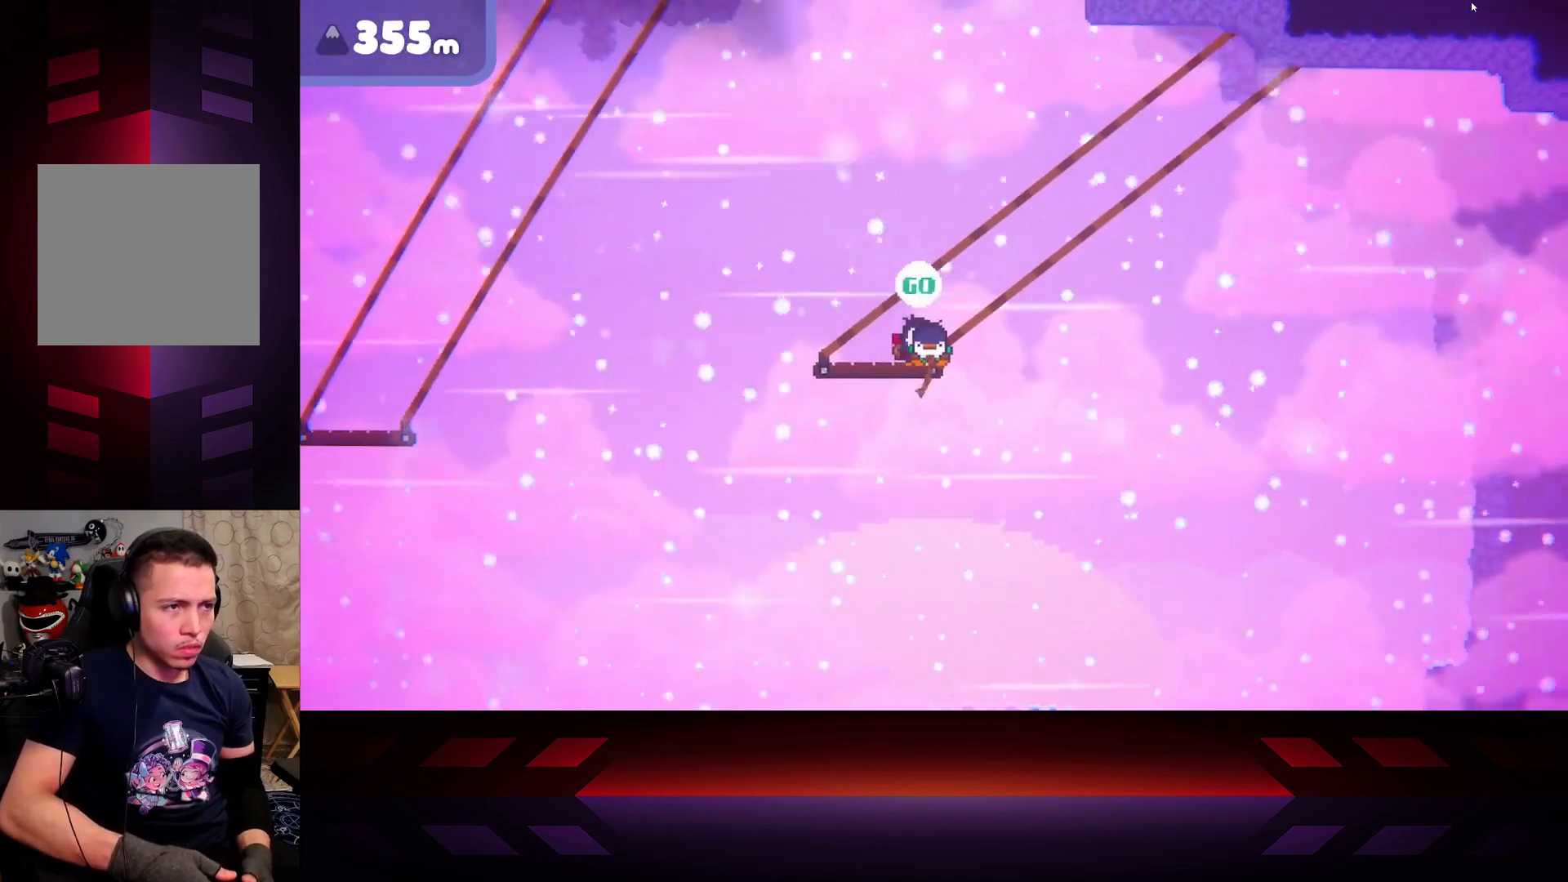
{"buttons": ["A"], "left_stick": "up-left", "right_stick": "center", "events": [[367, "A", "down"]]}
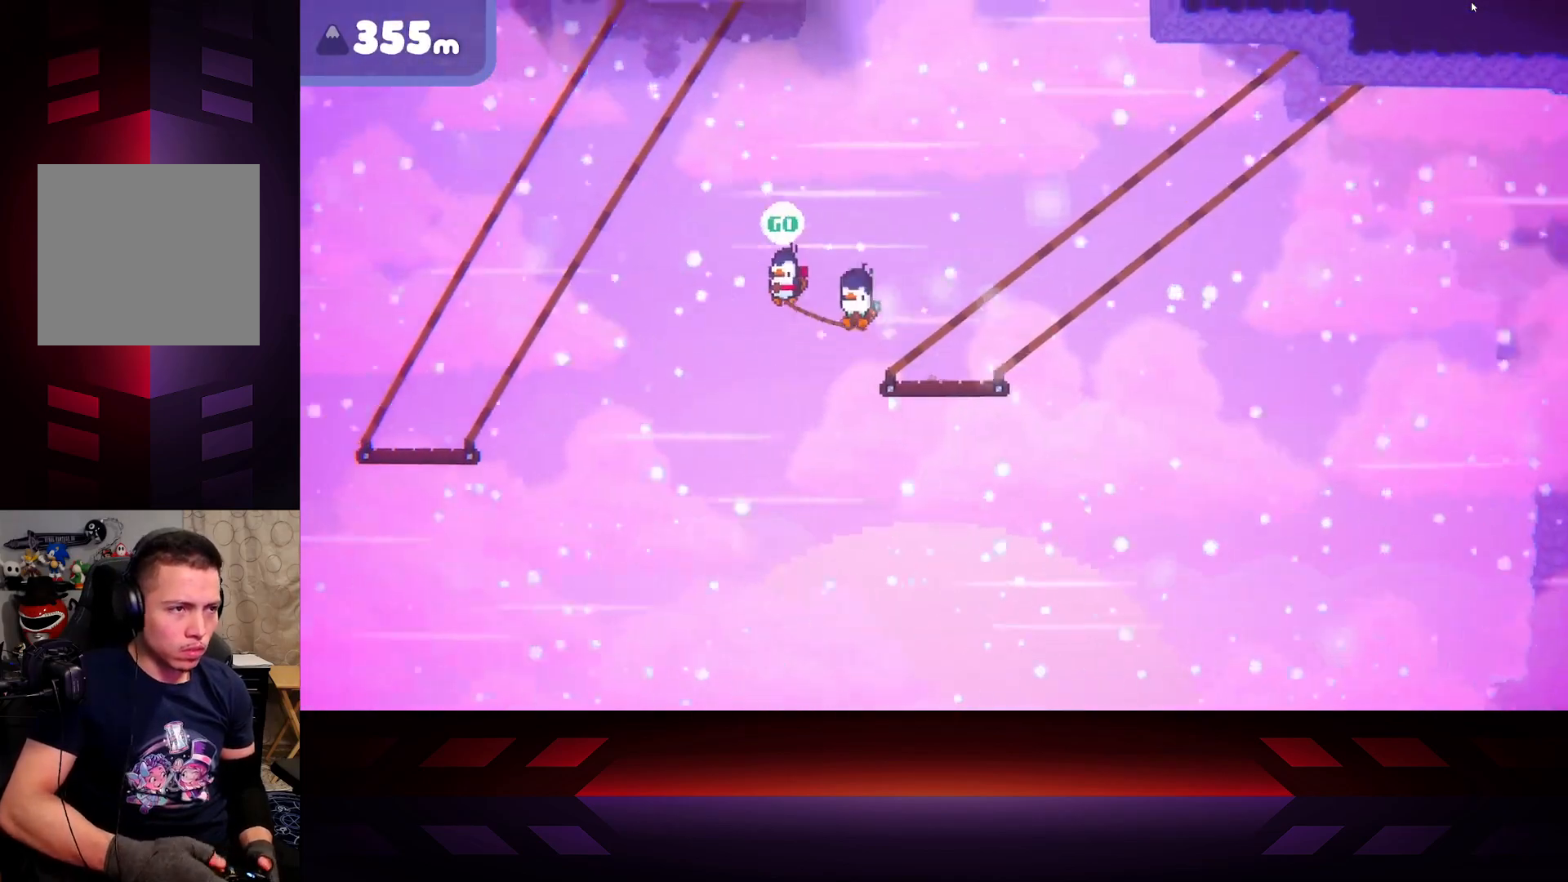
{"buttons": ["A"], "left_stick": "up-left", "right_stick": "center", "events": []}
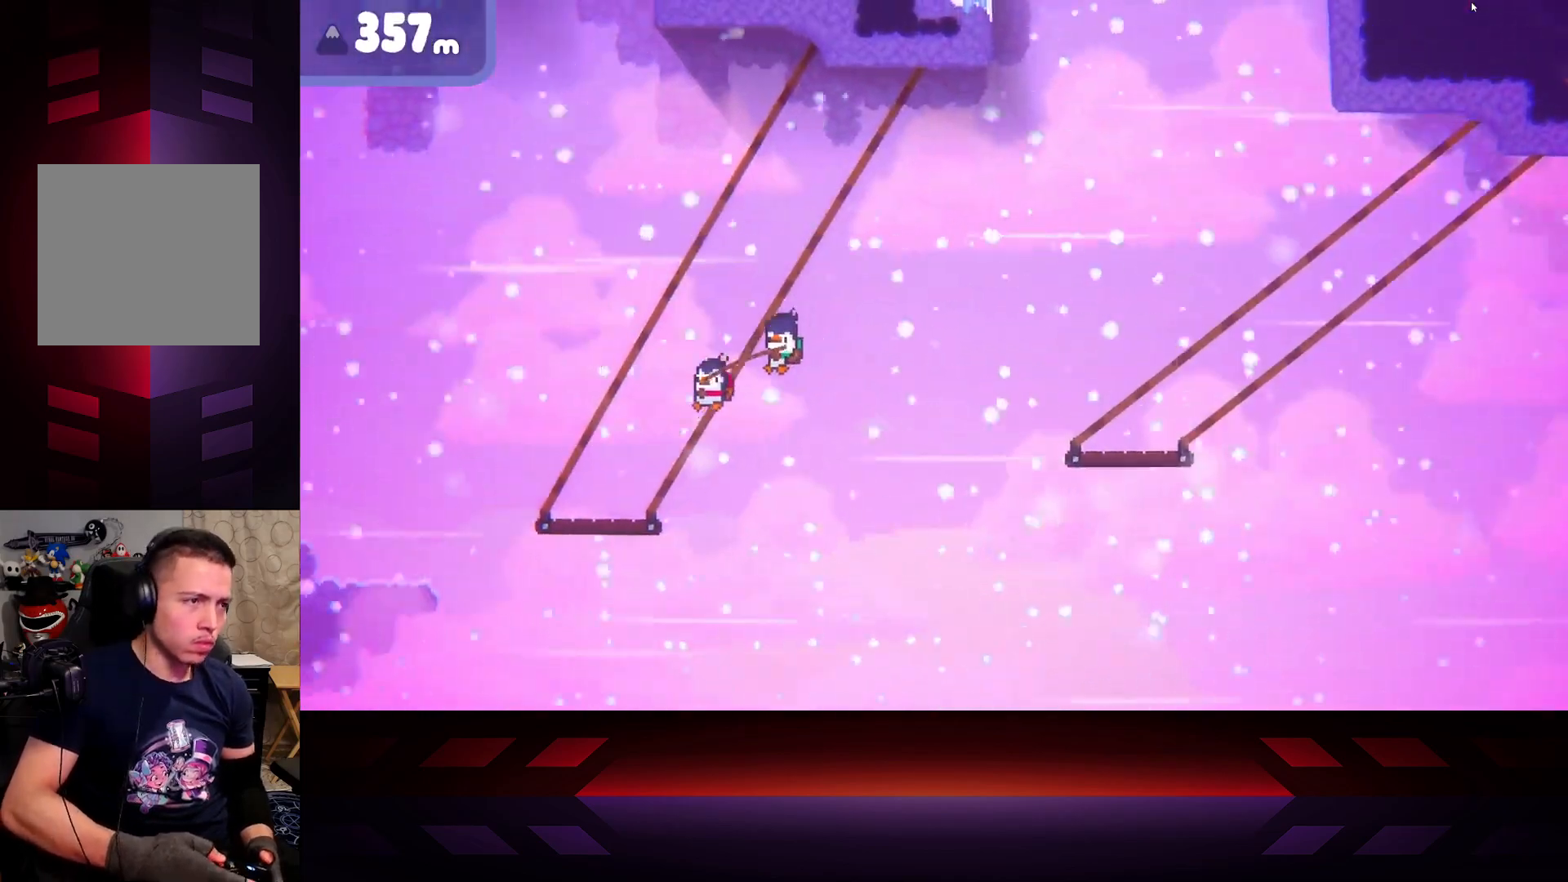
{"buttons": ["X"], "left_stick": "right", "right_stick": "center", "events": [[233, "A", "up"], [283, "X", "down"], [350, "left_stick", "right"]]}
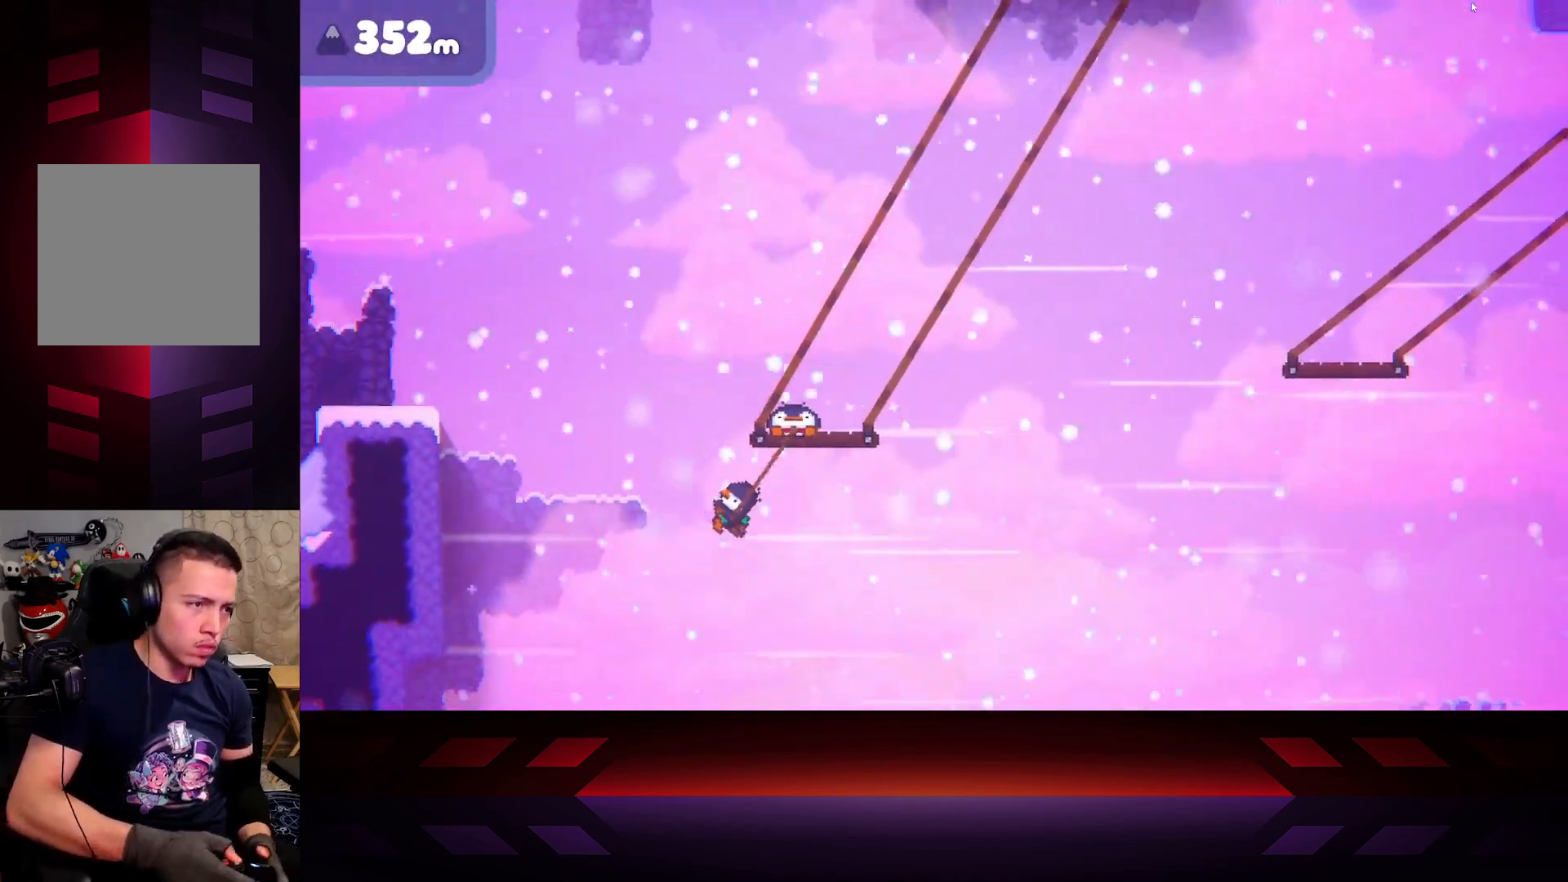
{"buttons": ["X"], "left_stick": "right", "right_stick": "center", "events": []}
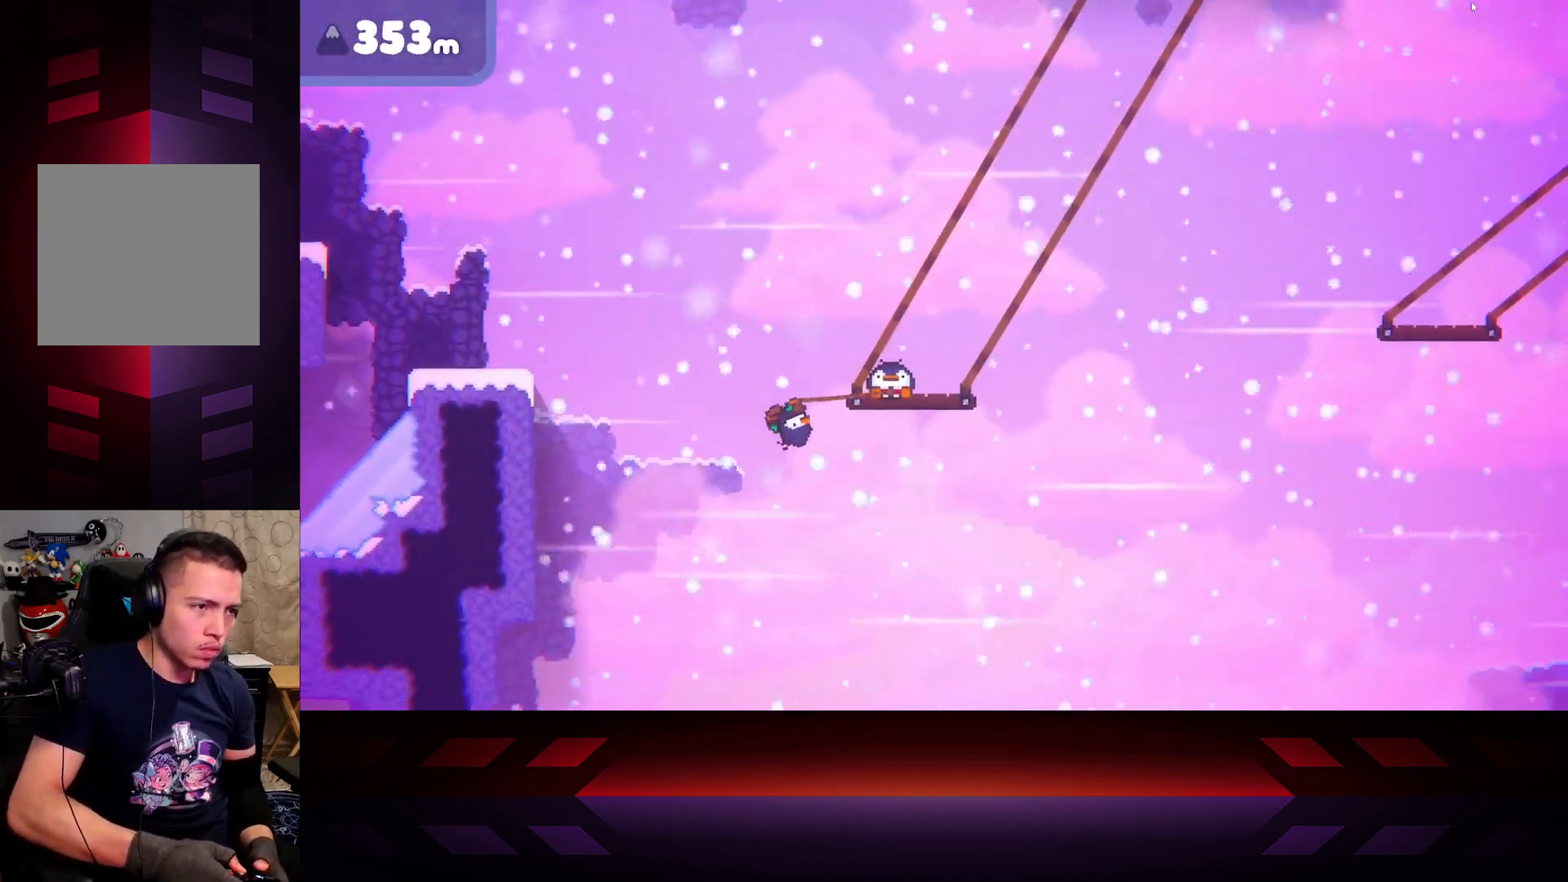
{"buttons": ["X"], "left_stick": "right", "right_stick": "center", "events": []}
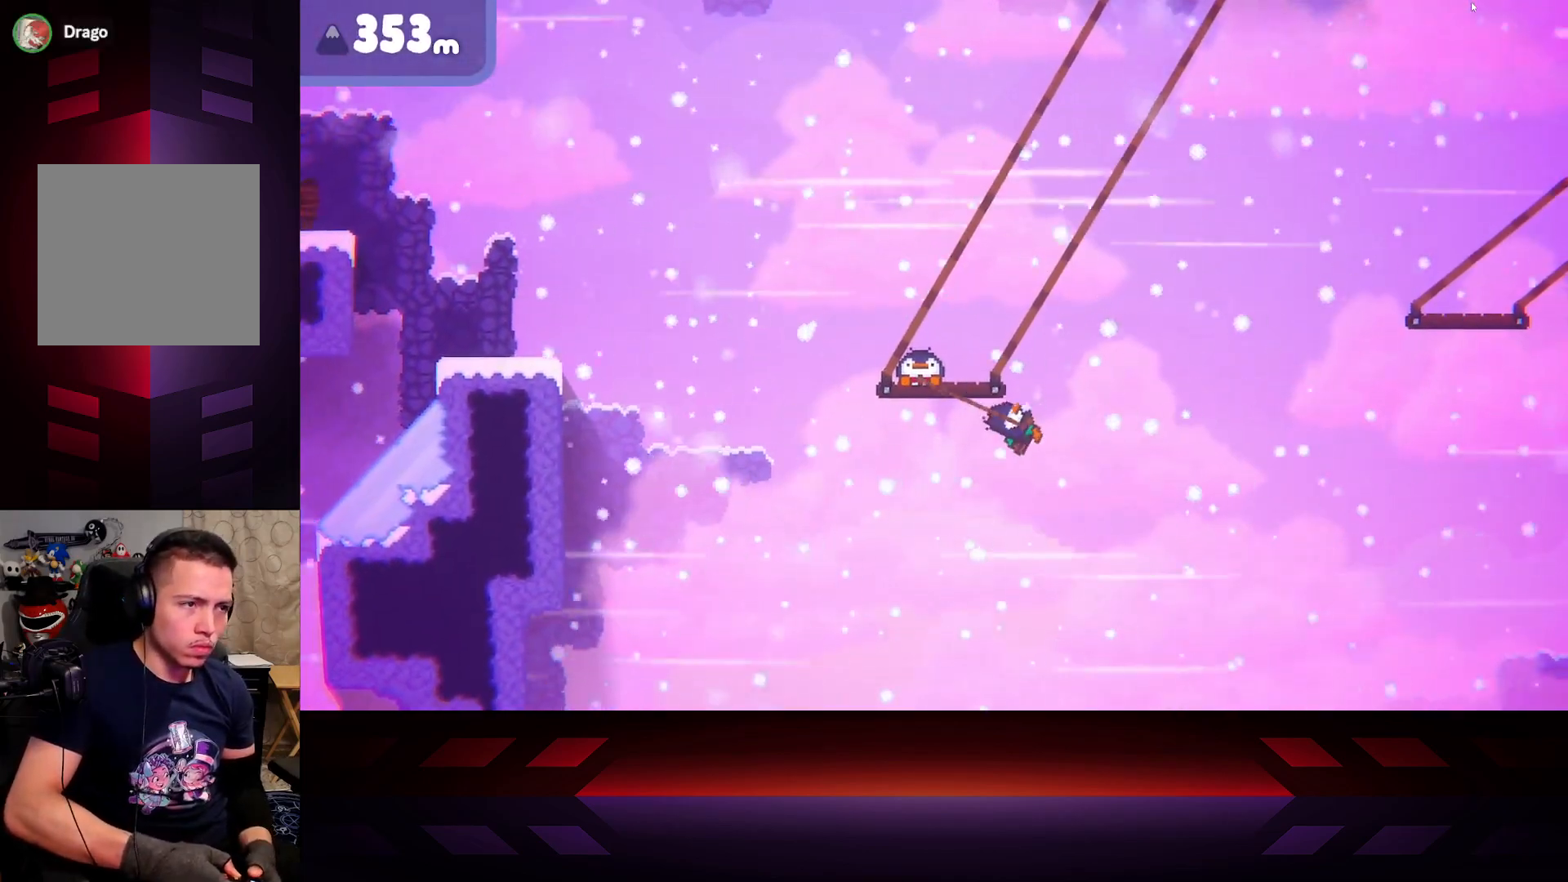
{"buttons": ["B"], "left_stick": "right", "right_stick": "center", "events": [[300, "X", "up"], [333, "B", "down"]]}
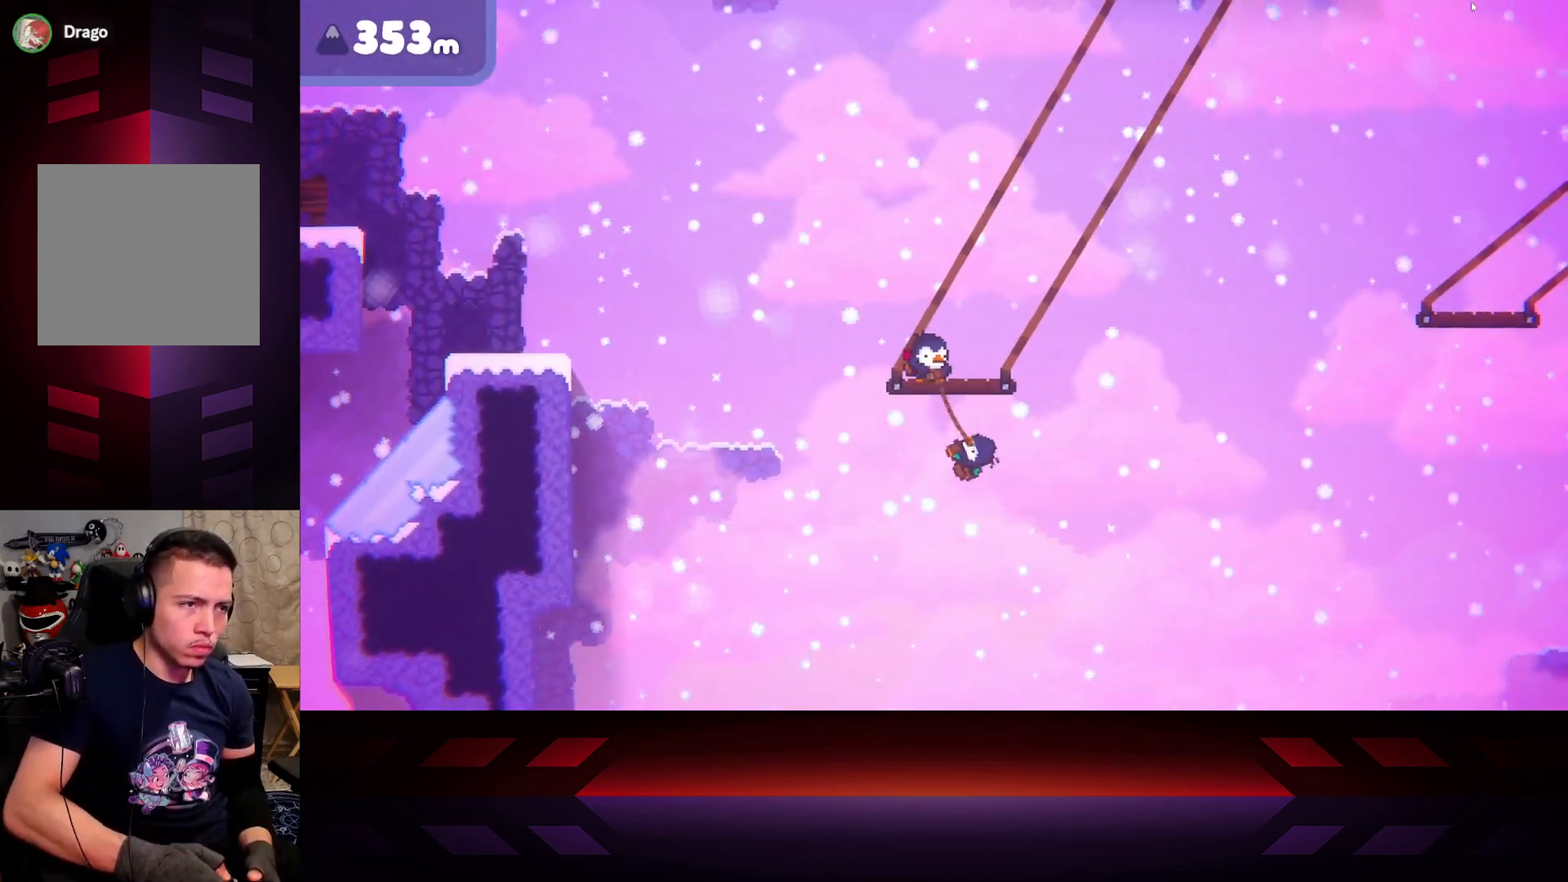
{"buttons": ["B"], "left_stick": "right", "right_stick": "center", "events": []}
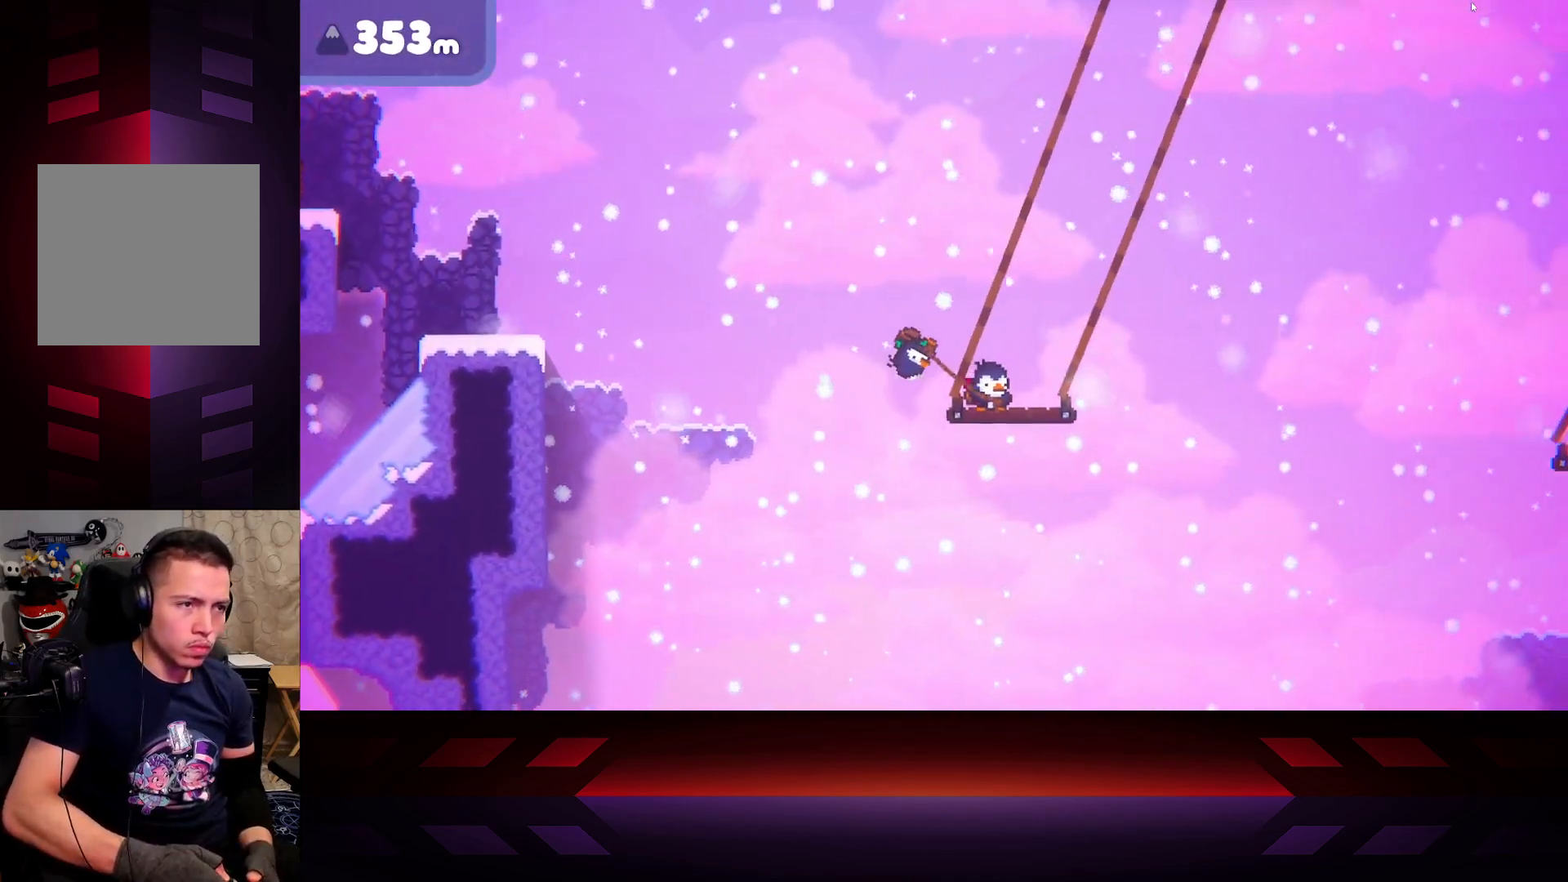
{"buttons": ["B"], "left_stick": "right", "right_stick": "center", "events": []}
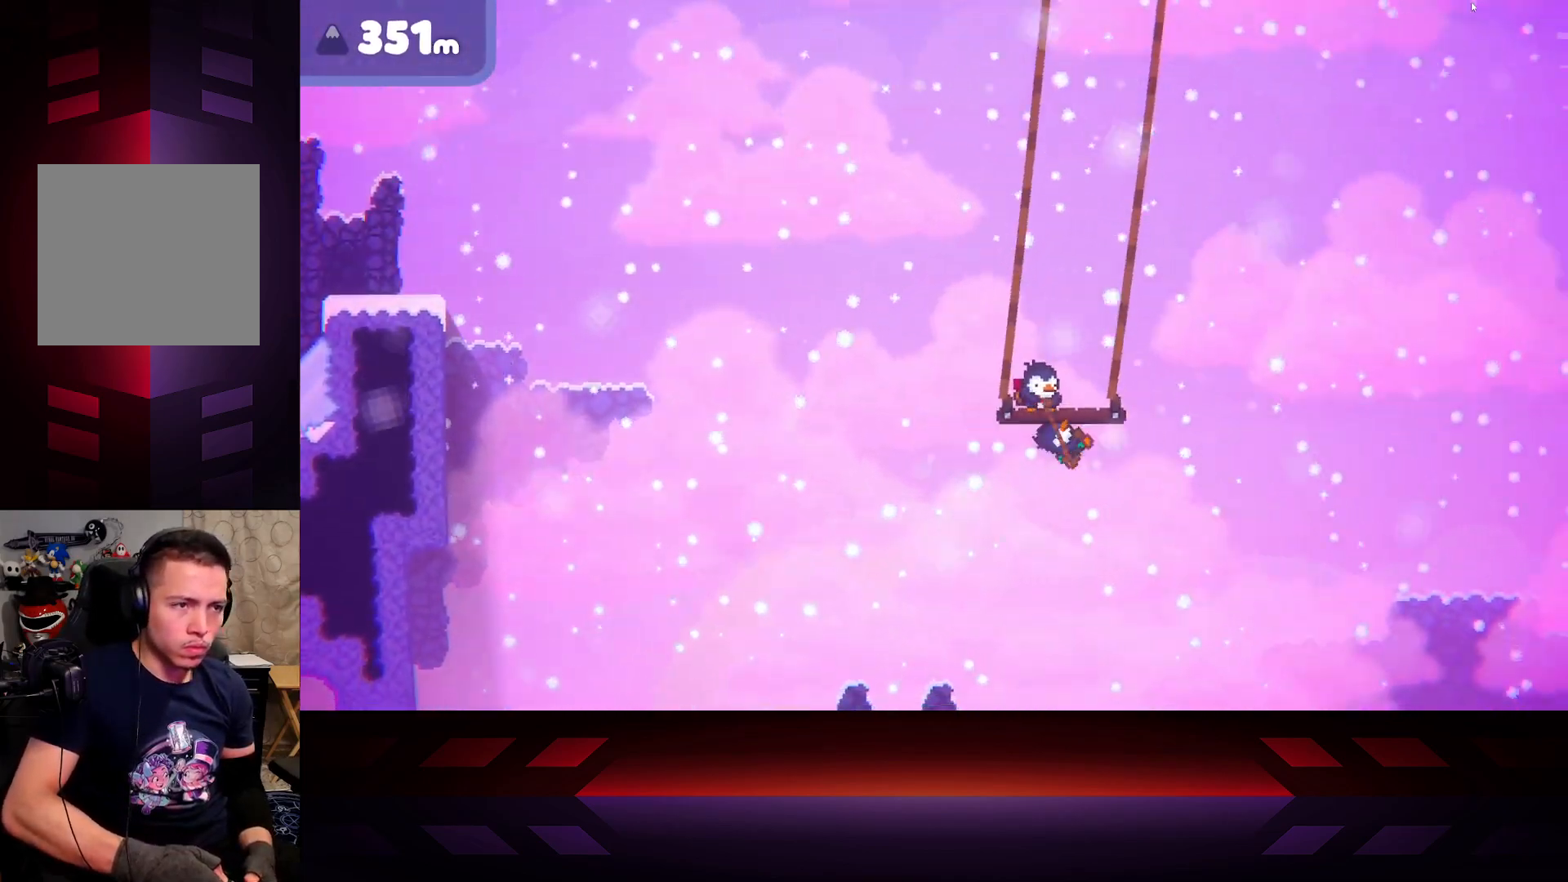
{"buttons": [], "left_stick": "right", "right_stick": "center", "events": [[400, "B", "up"]]}
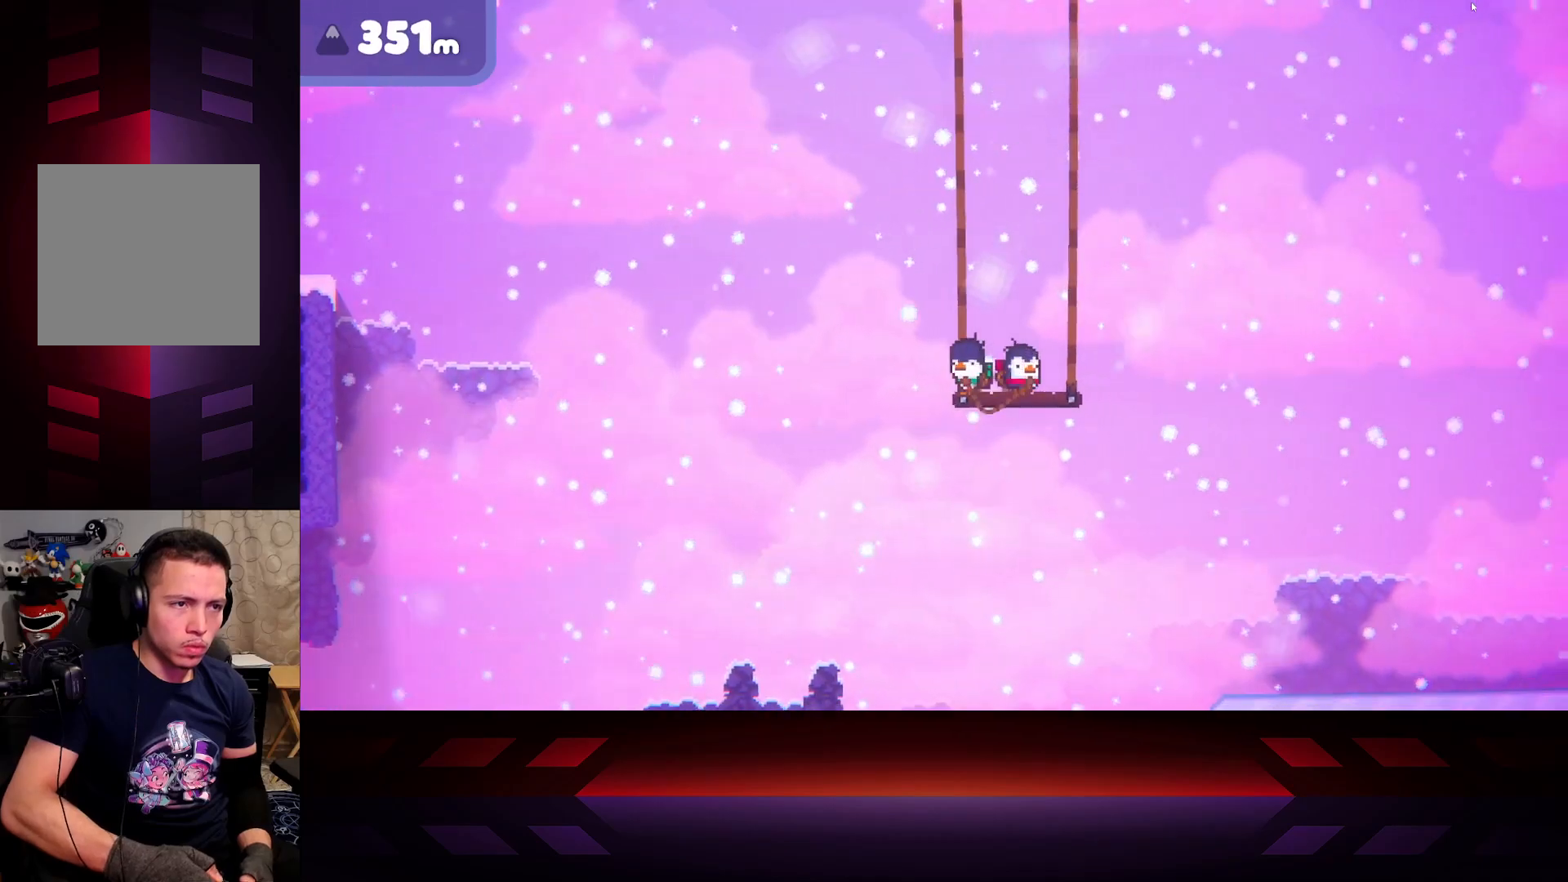
{"buttons": [], "left_stick": "right", "right_stick": "center", "events": [[133, "left_stick", "center"], [367, "left_stick", "right"]]}
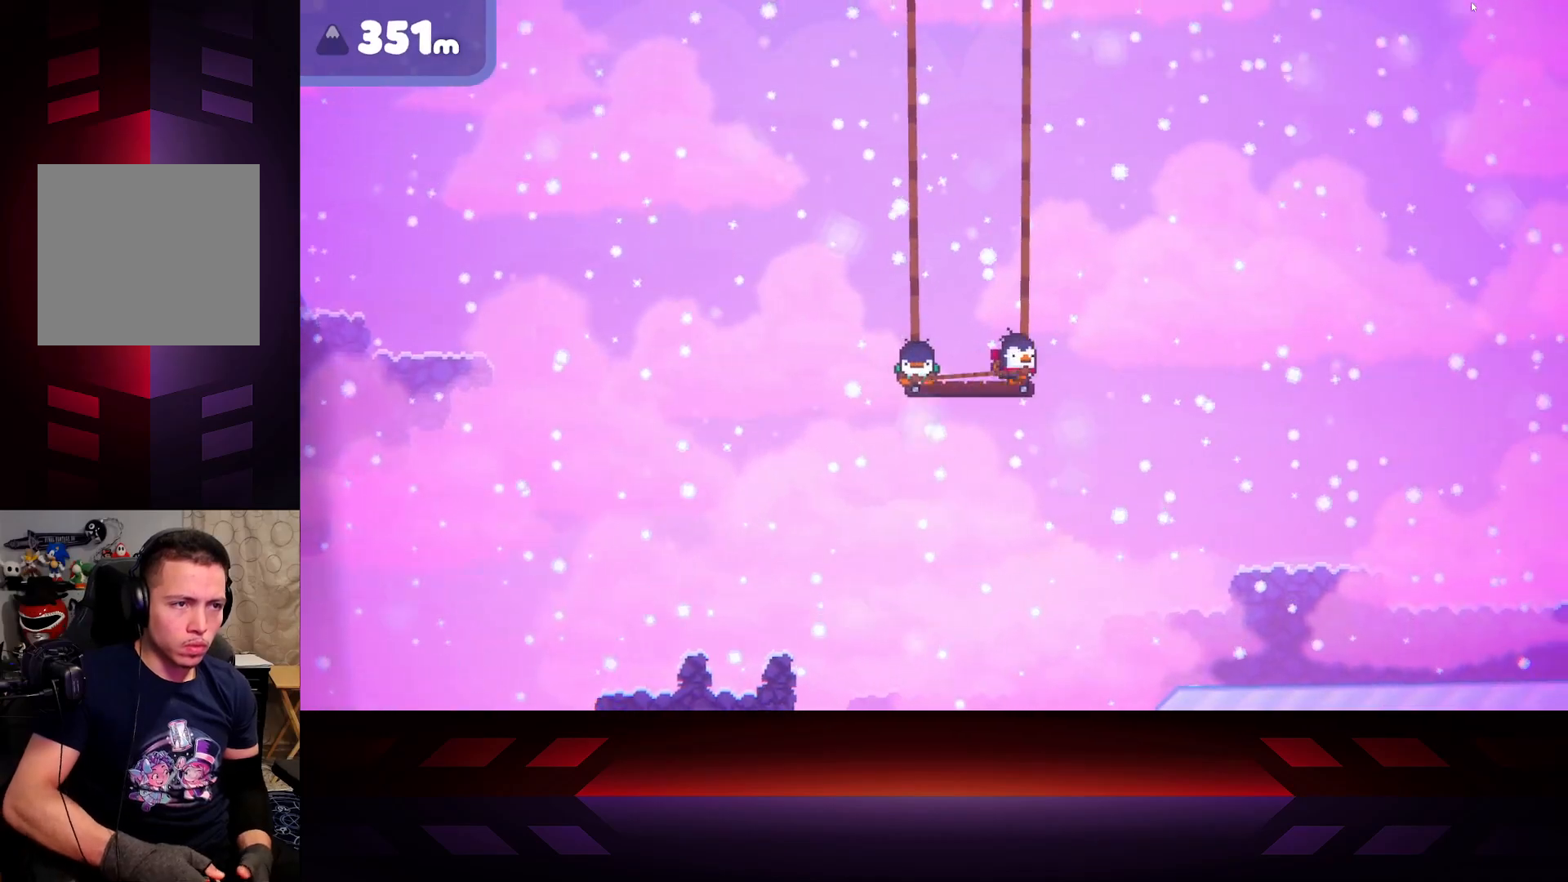
{"buttons": [], "left_stick": "center", "right_stick": "center", "events": [[33, "left_stick", "center"]]}